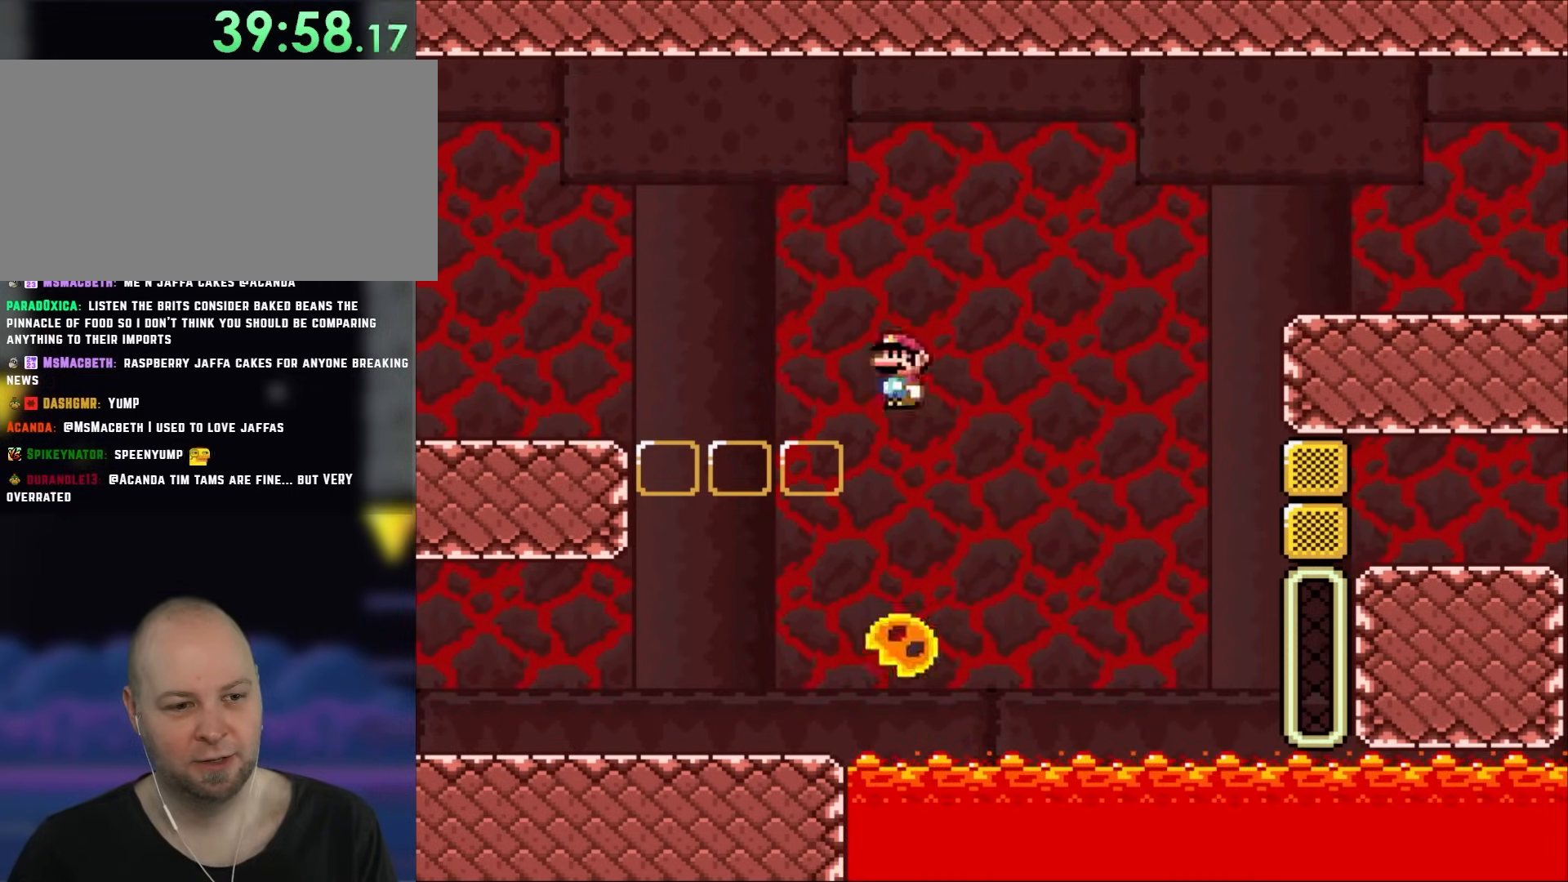
Gameplay with a controller (Nintendo layout); each line is a JSON object with the inputs held at the frame after it. "events" lists button and stick changes between this image and that frame as [ms after this image, input, new state], when the widget could be followed in between. Not read: A L3 R3.
{"buttons": ["X", "DPAD_RIGHT"], "events": []}
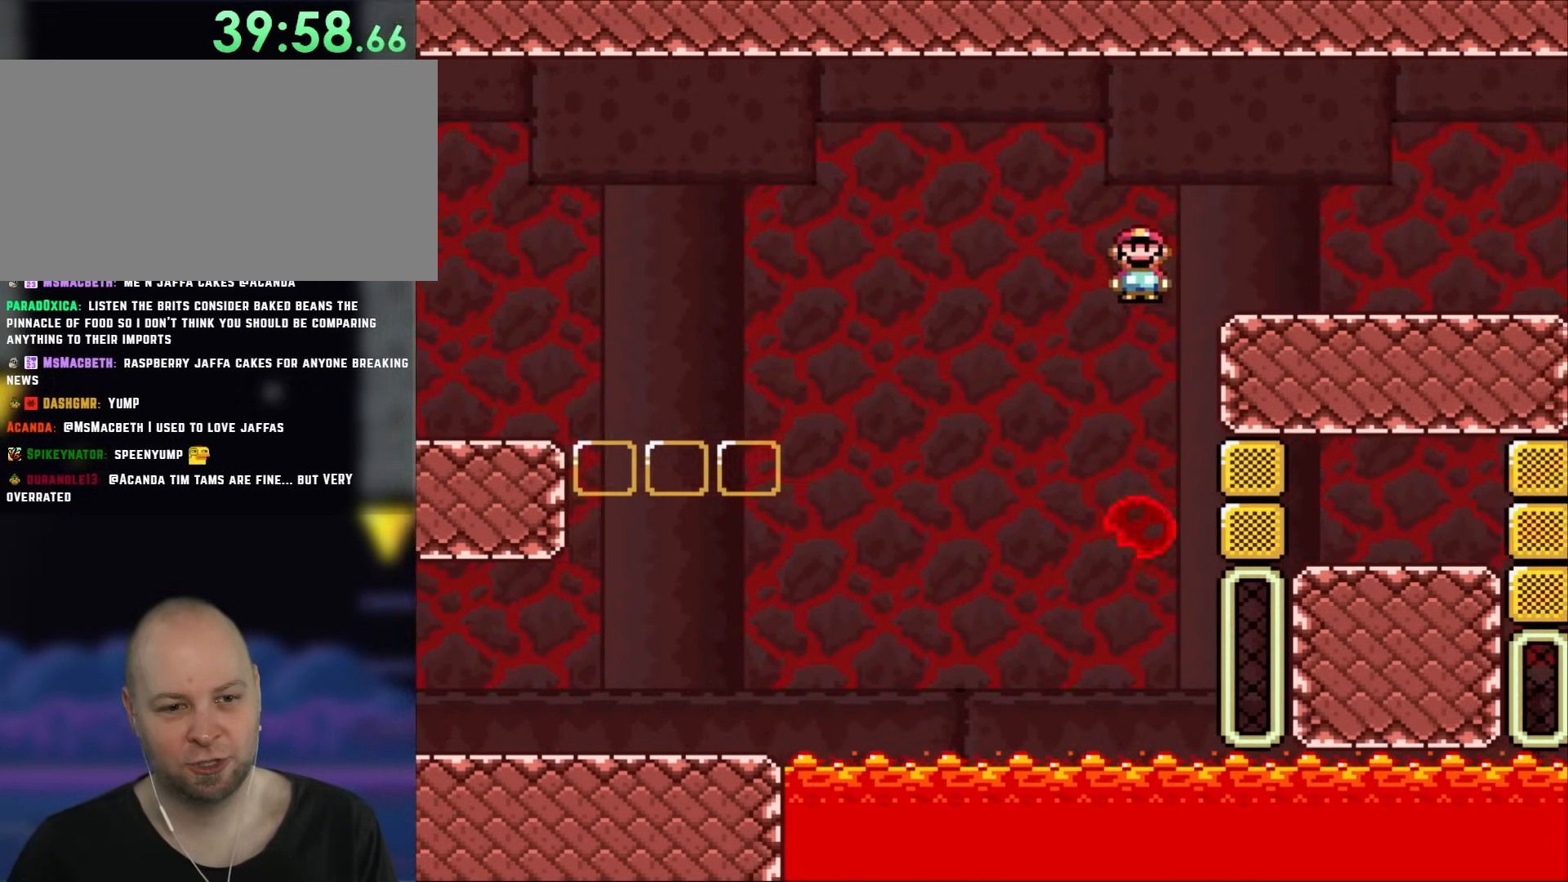
{"buttons": ["X", "DPAD_RIGHT"], "events": []}
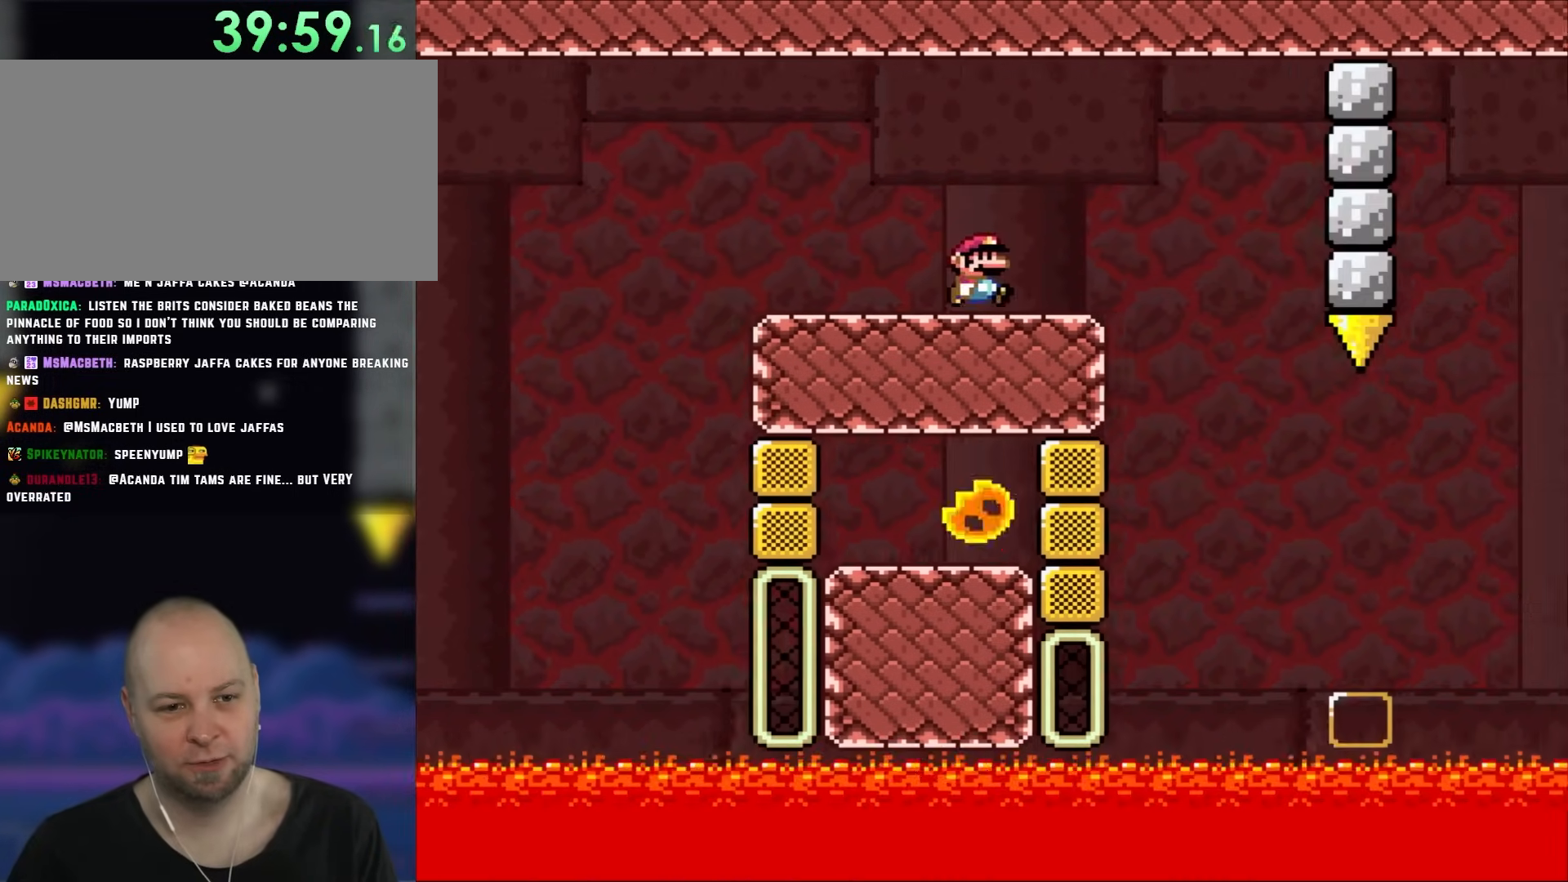
{"buttons": ["X", "DPAD_UP"], "events": [[367, "DPAD_RIGHT", "up"], [367, "DPAD_UP", "down"], [400, "DPAD_LEFT", "down"], [400, "DPAD_UP", "up"], [467, "DPAD_UP", "down"], [500, "DPAD_LEFT", "up"]]}
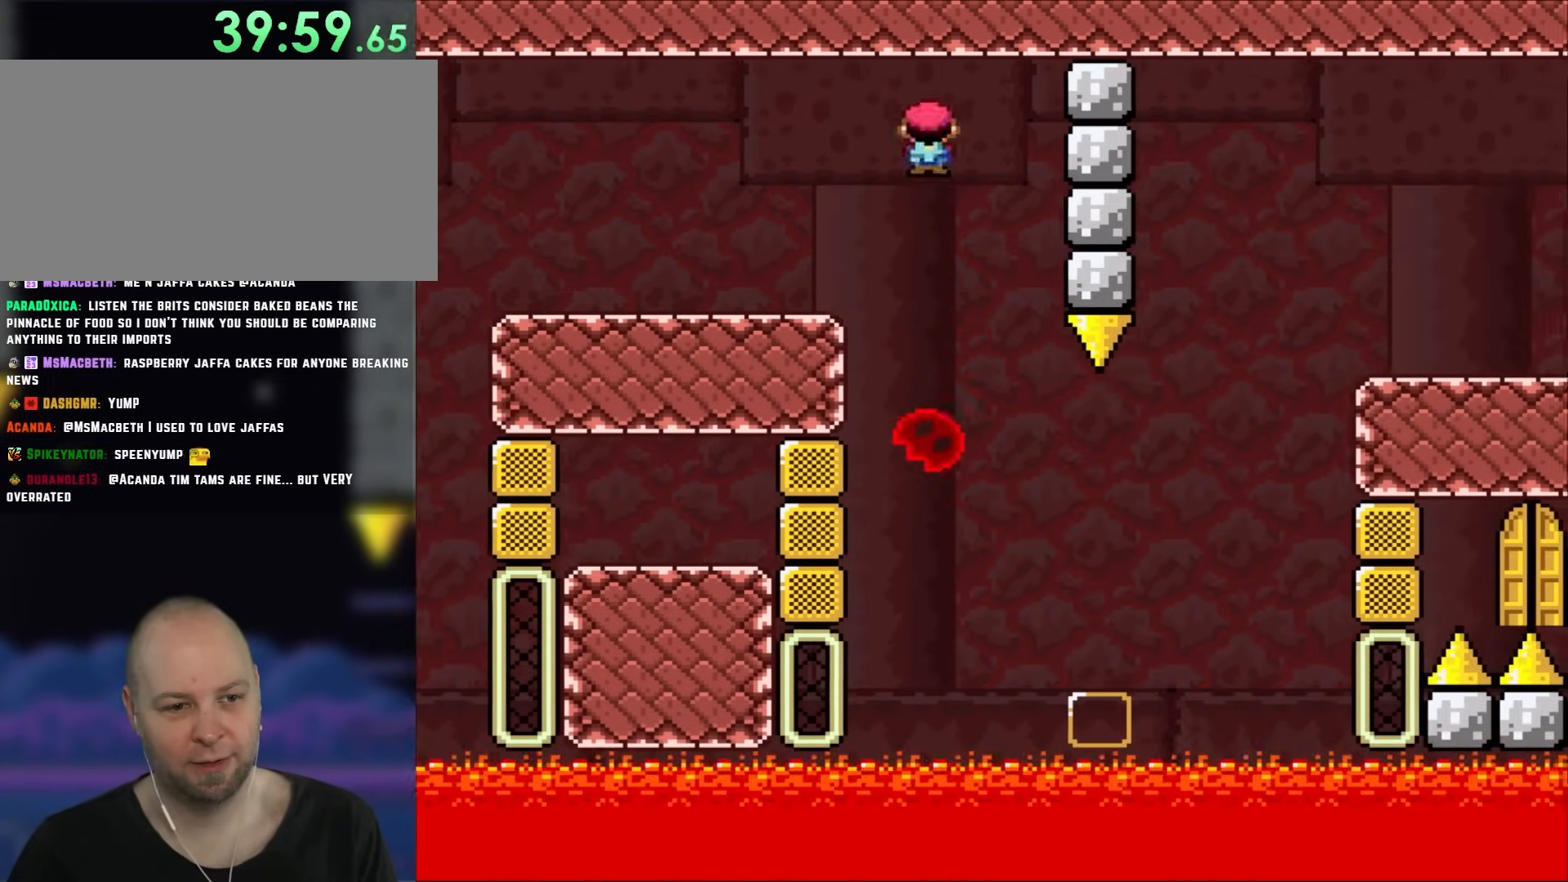
{"buttons": ["X", "DPAD_LEFT"], "events": [[33, "DPAD_RIGHT", "down"], [33, "DPAD_UP", "up"], [267, "DPAD_LEFT", "down"], [267, "DPAD_RIGHT", "up"]]}
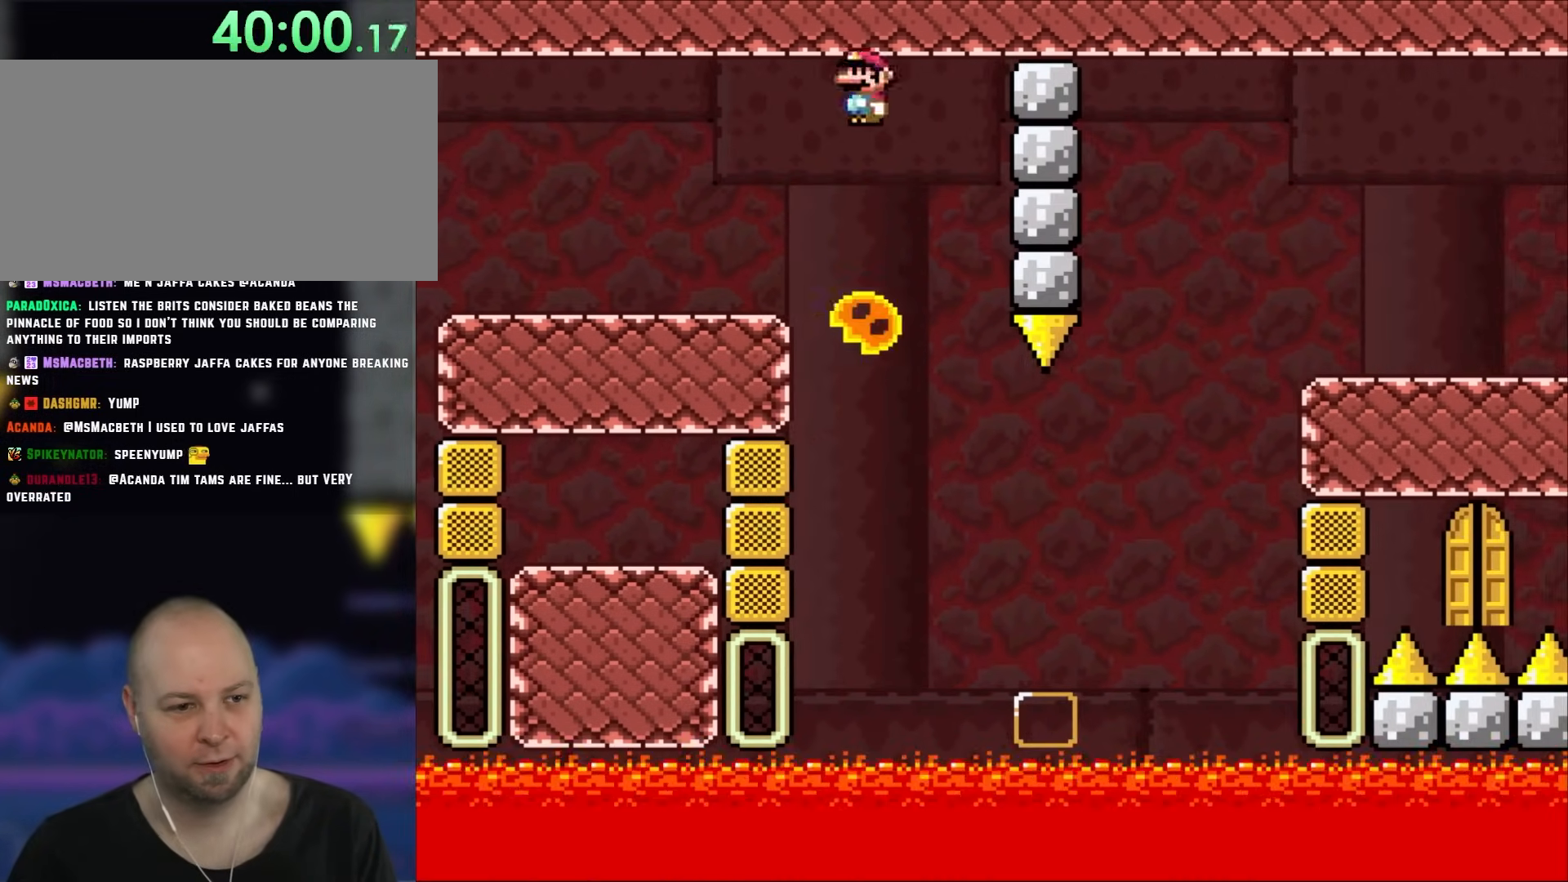
{"buttons": ["X", "DPAD_LEFT"], "events": []}
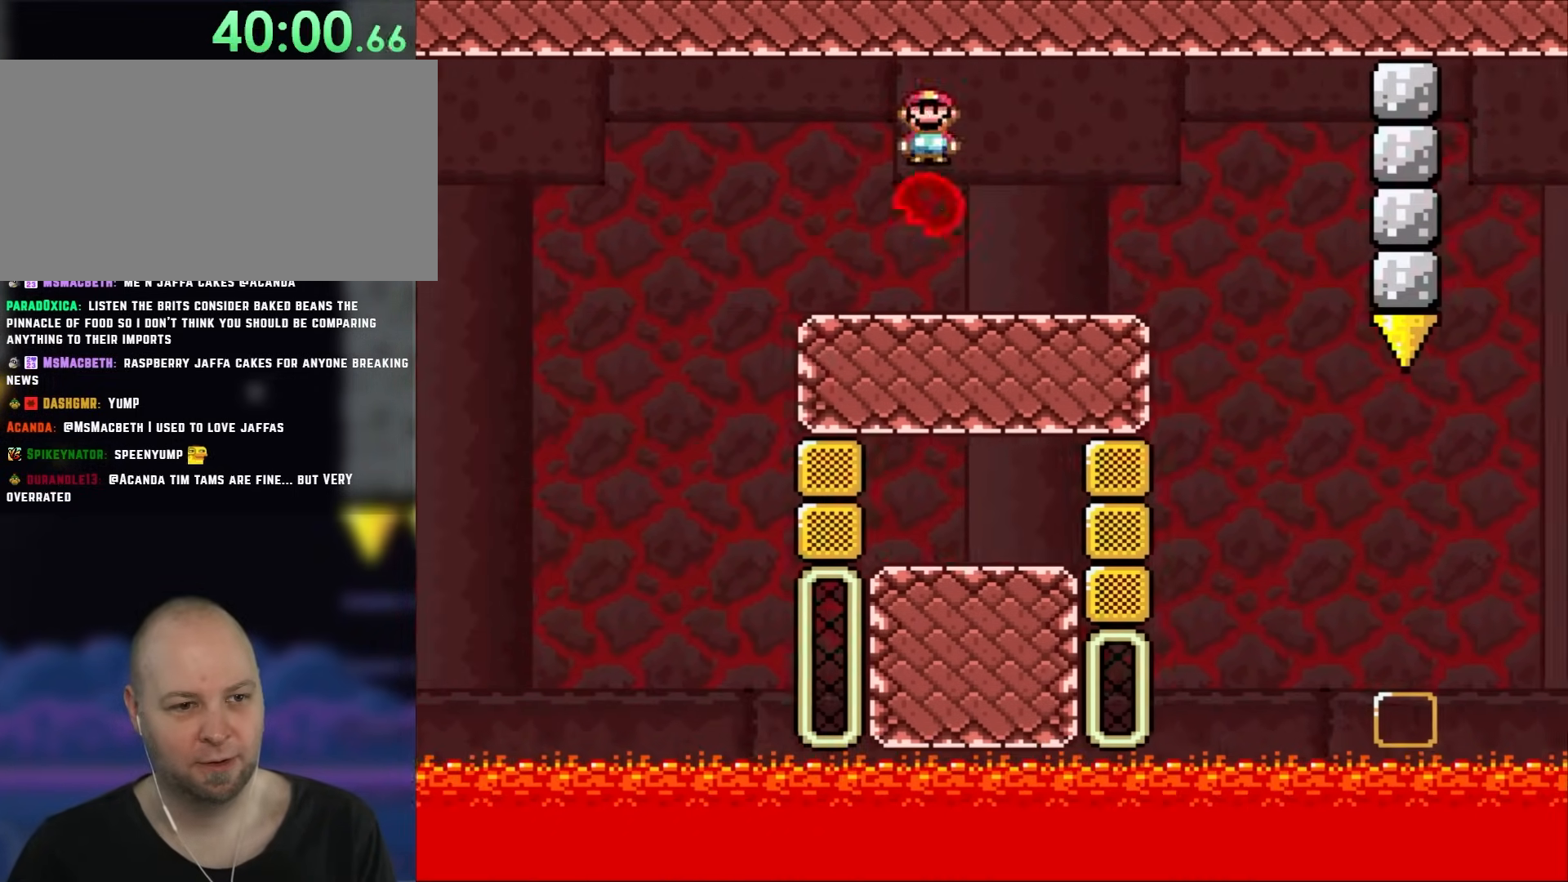
{"buttons": ["X", "DPAD_RIGHT"], "events": [[283, "DPAD_LEFT", "up"], [283, "DPAD_UP", "down"], [333, "DPAD_RIGHT", "down"], [333, "DPAD_UP", "up"]]}
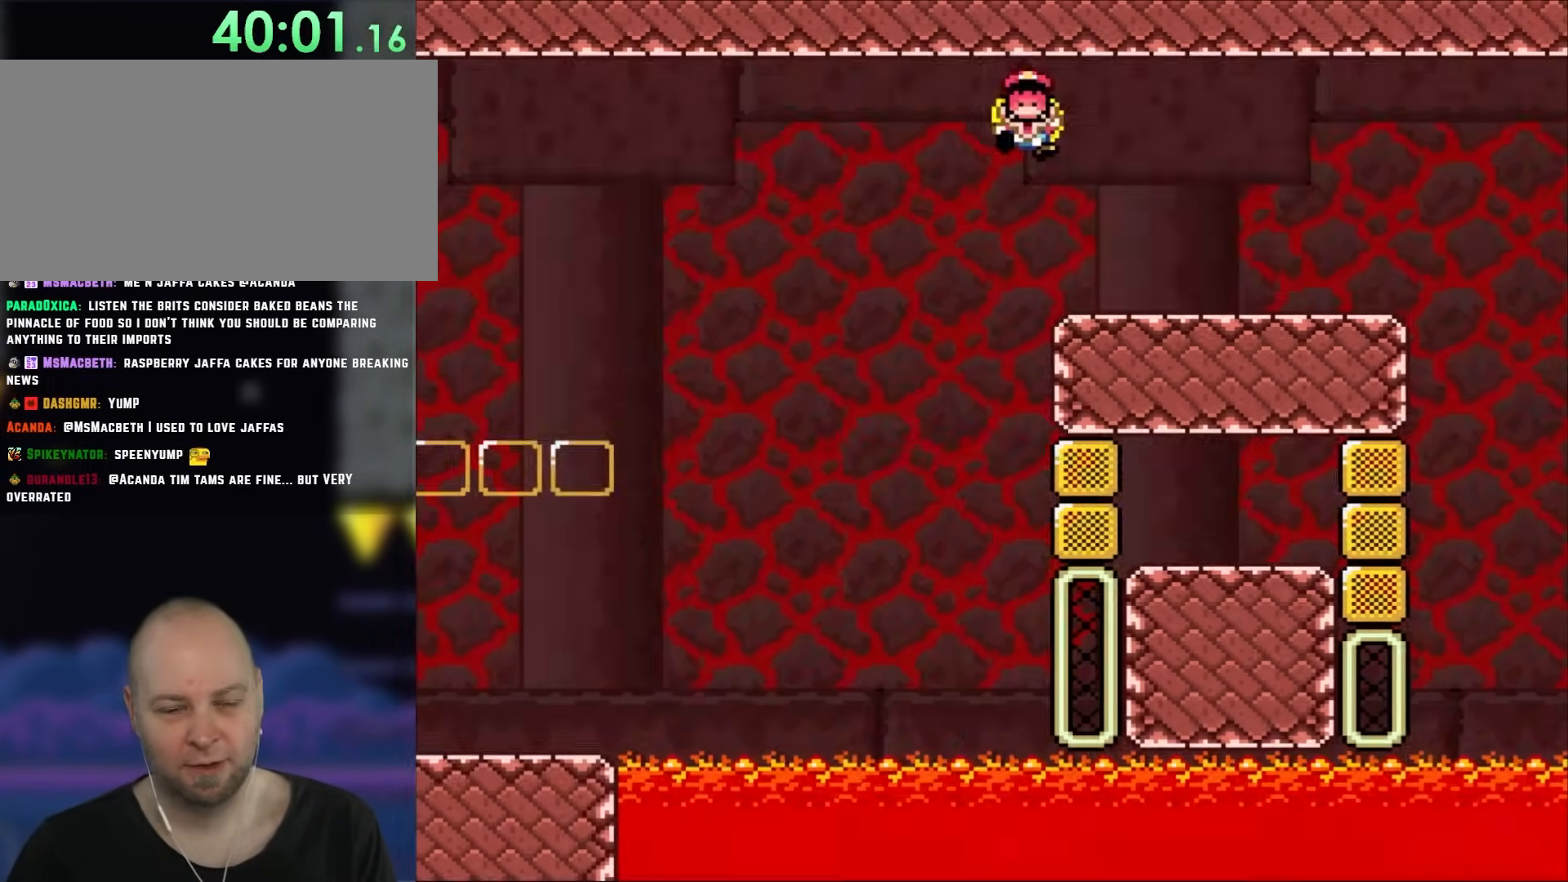
{"buttons": ["X"], "events": [[100, "DPAD_RIGHT", "up"]]}
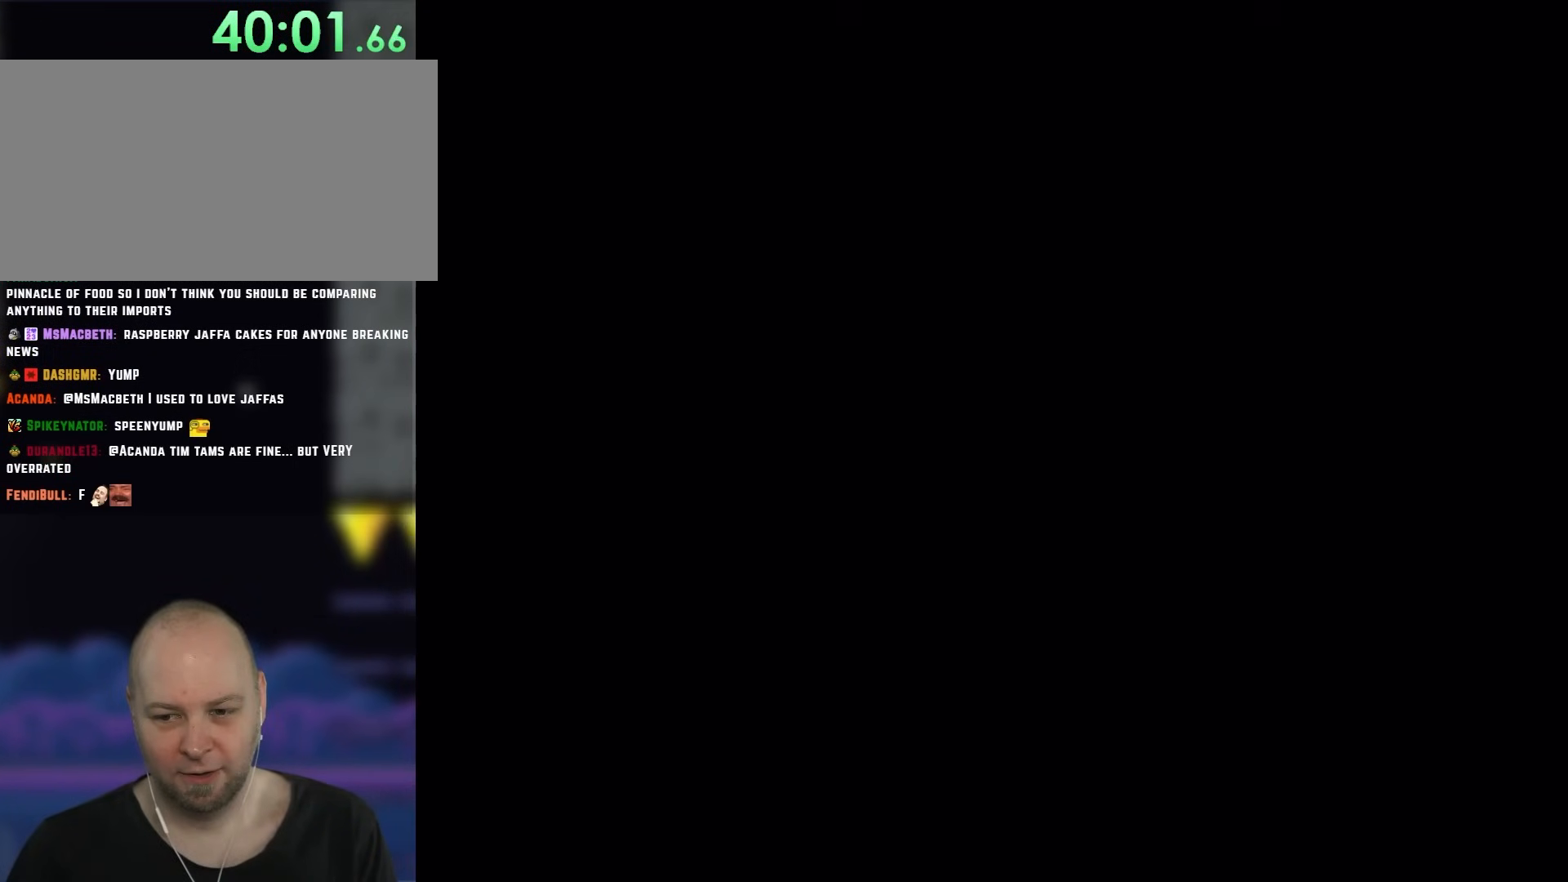
{"buttons": ["Y"], "events": [[250, "X", "up"], [333, "Y", "down"]]}
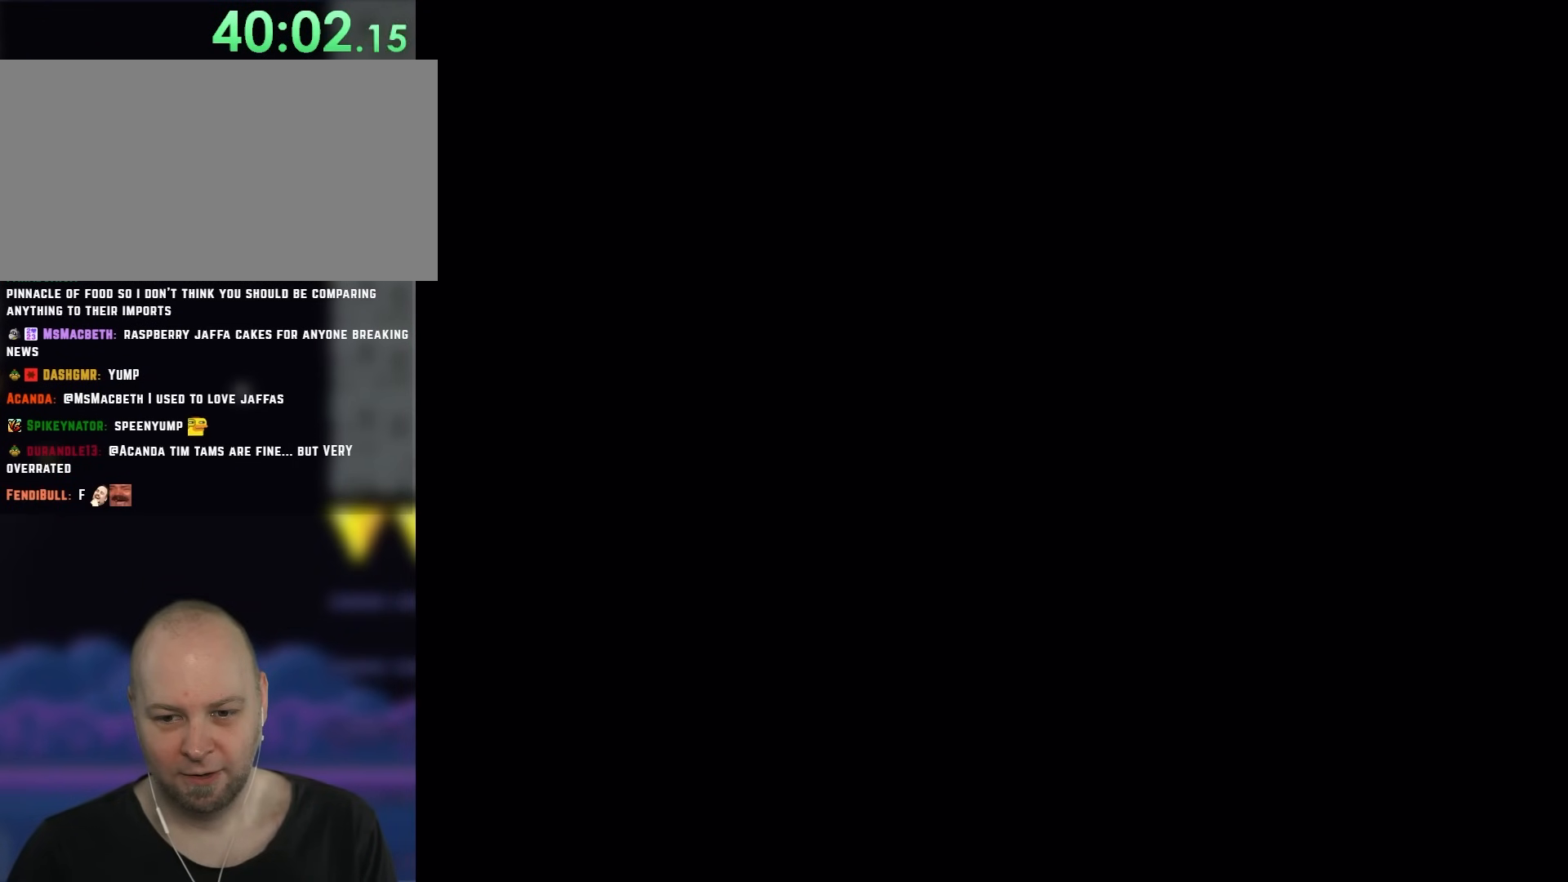
{"buttons": ["Y"], "events": []}
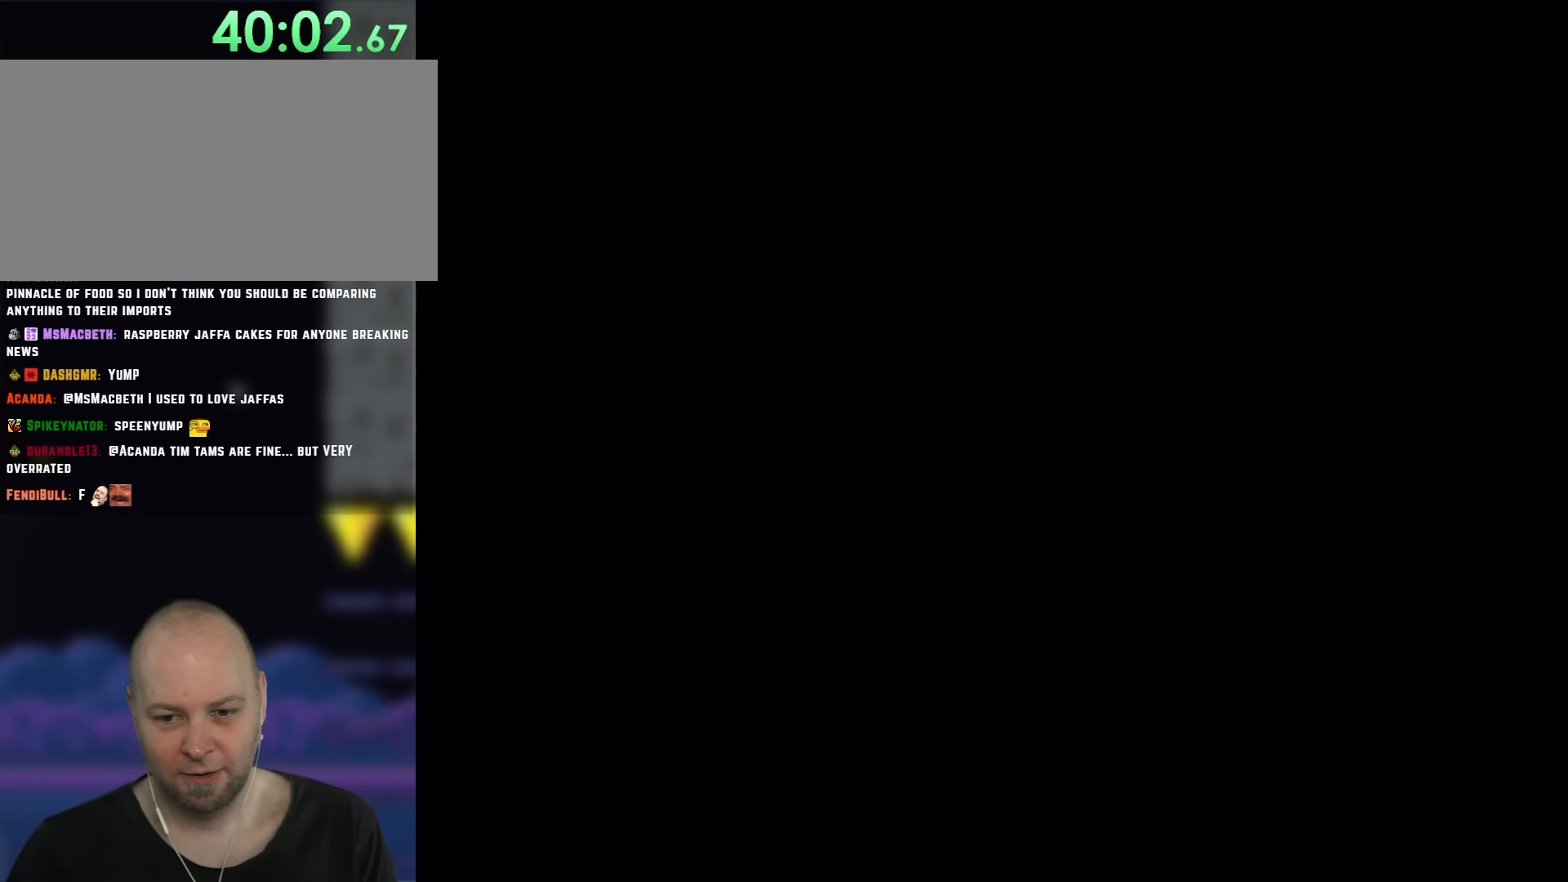
{"buttons": ["X"], "events": [[317, "Y", "up"], [383, "X", "down"]]}
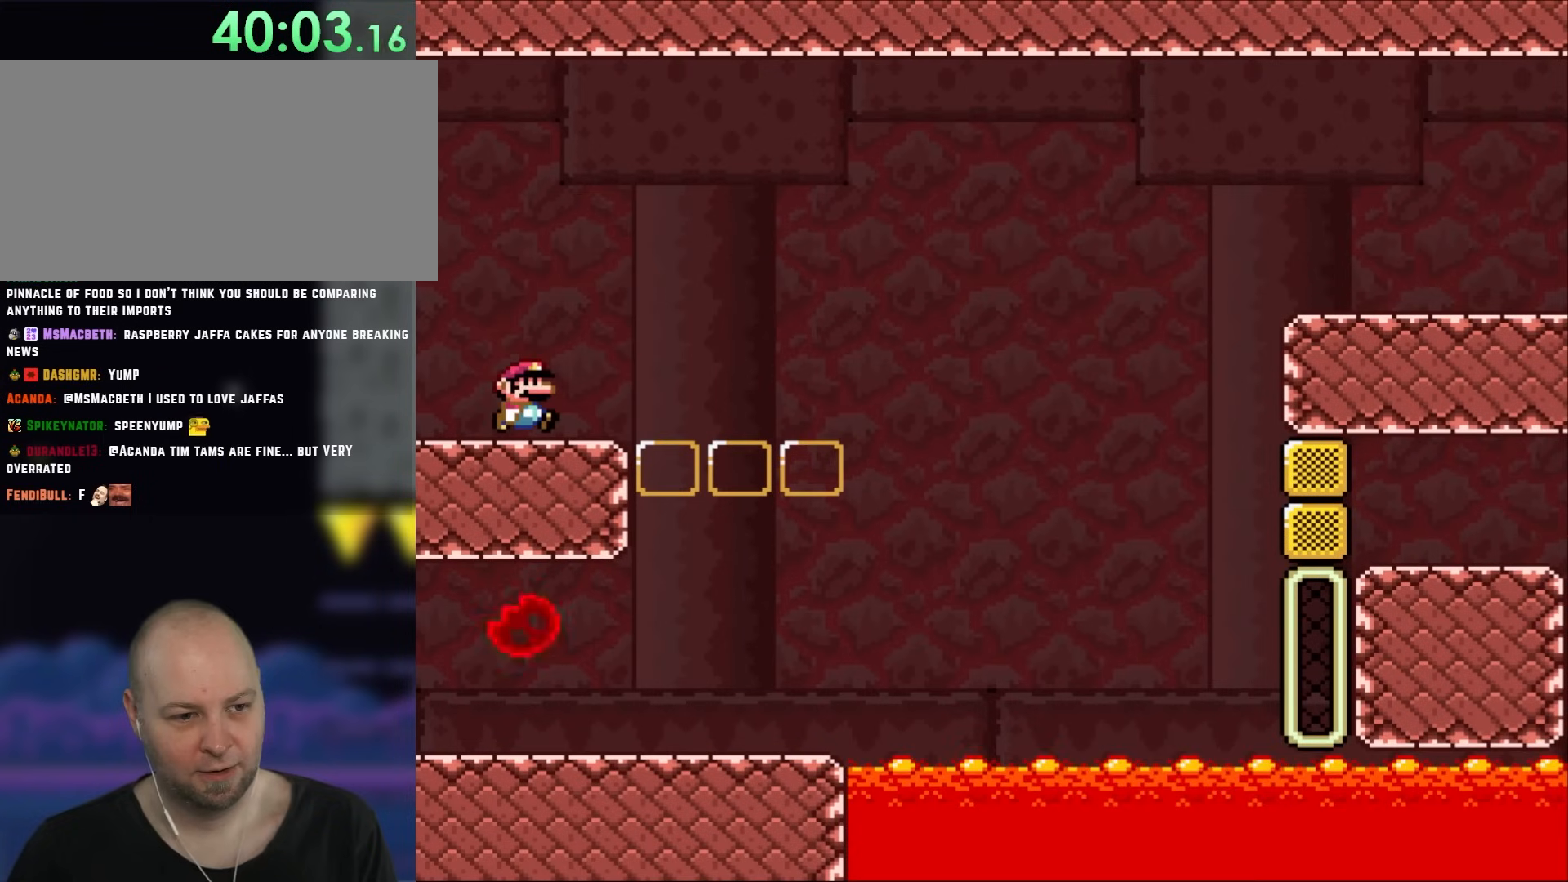
{"buttons": ["X", "DPAD_RIGHT"], "events": [[83, "DPAD_RIGHT", "down"]]}
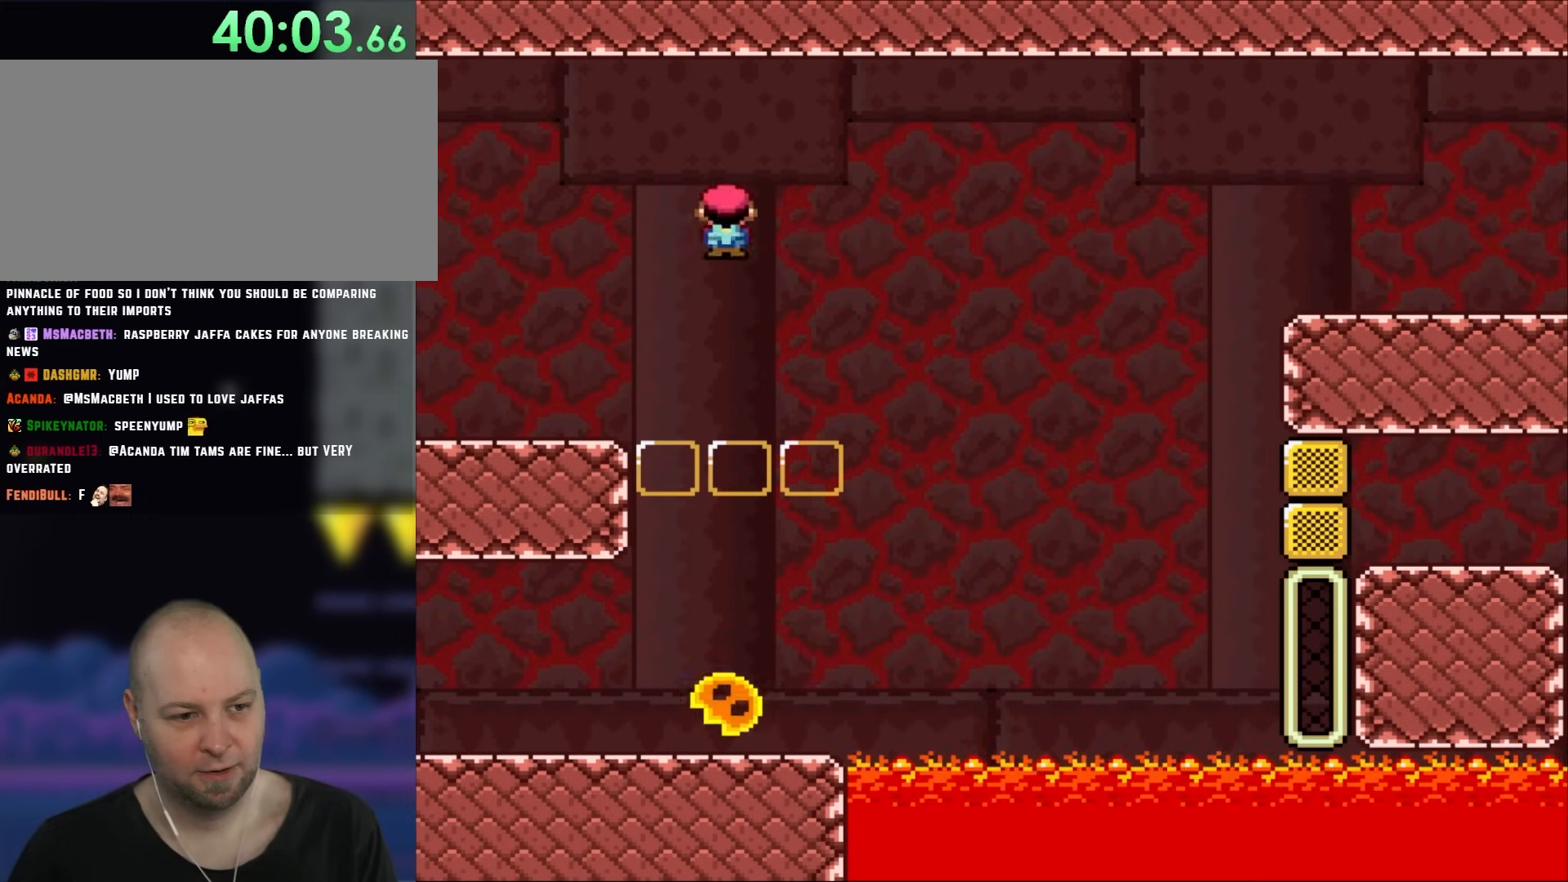
{"buttons": ["X", "DPAD_RIGHT"], "events": []}
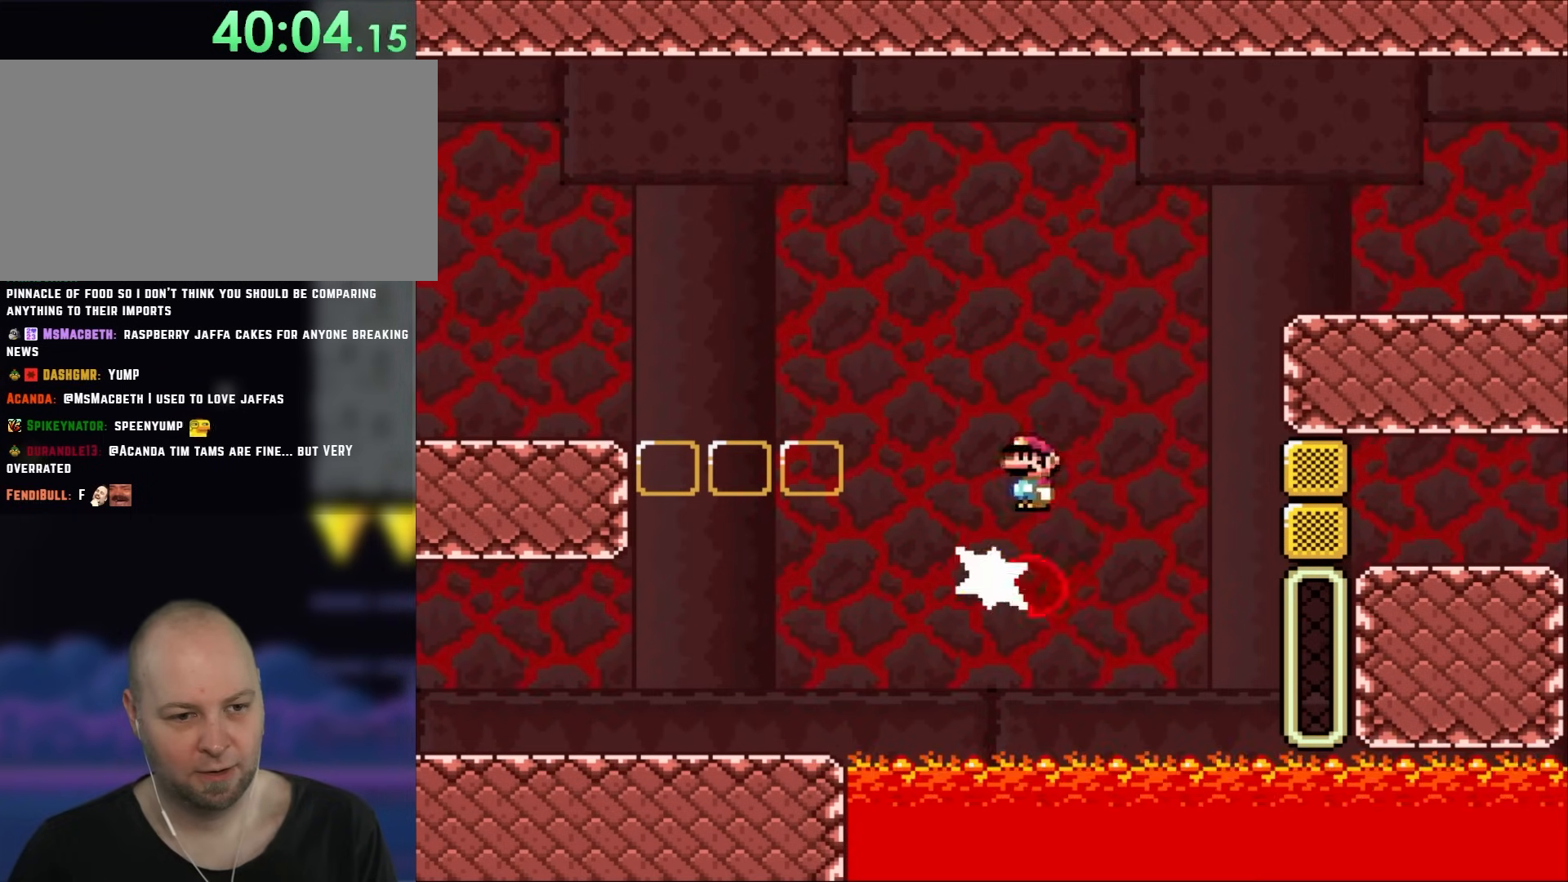
{"buttons": ["X", "DPAD_RIGHT"], "events": []}
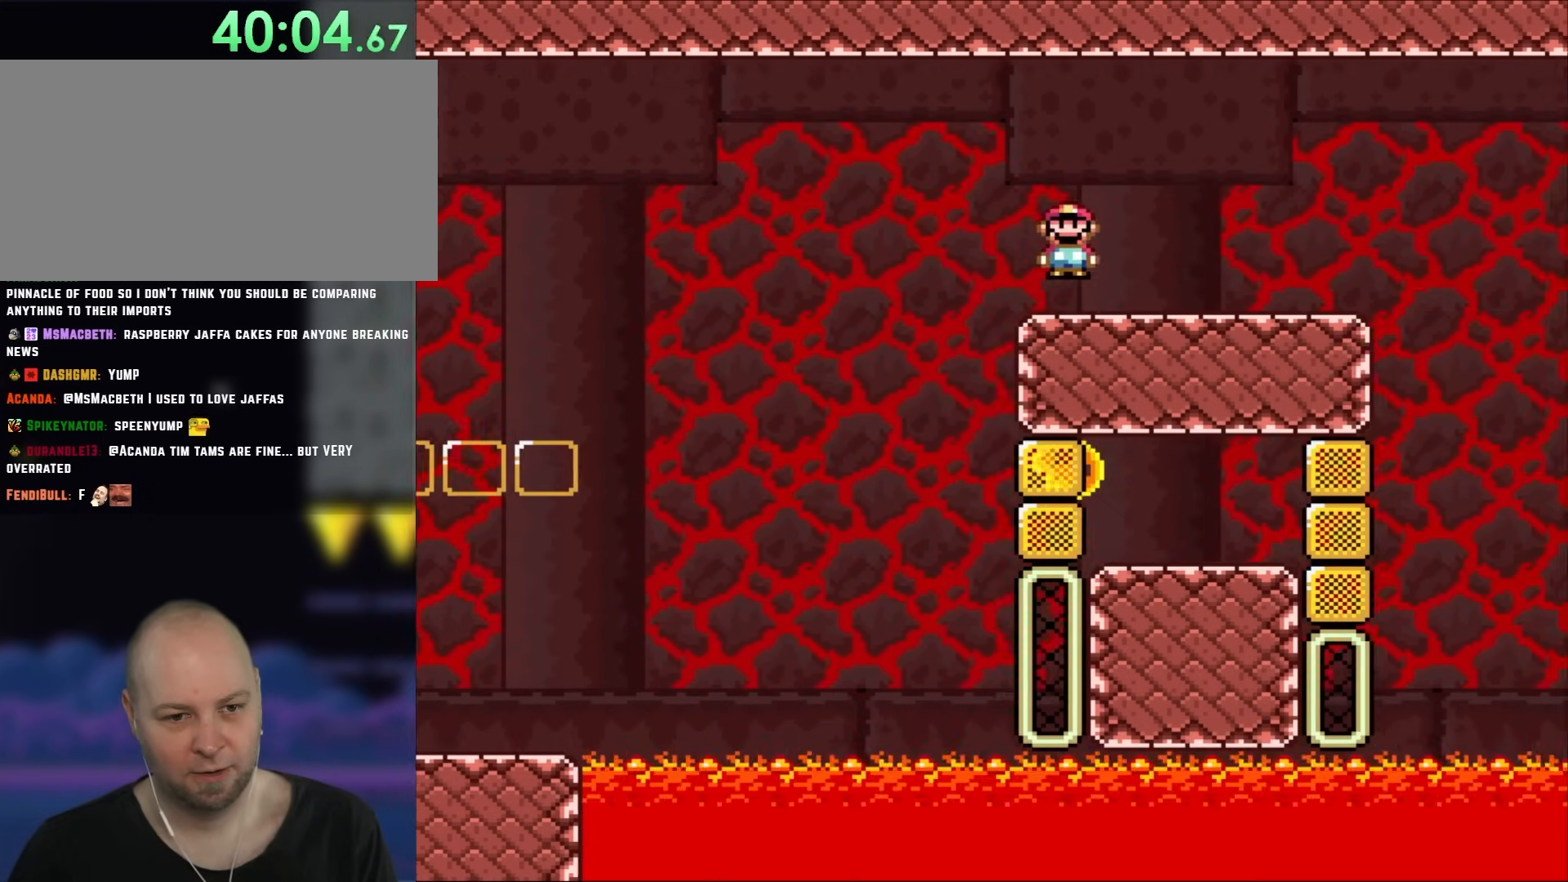
{"buttons": ["X", "DPAD_LEFT"], "events": [[350, "DPAD_RIGHT", "up"], [400, "DPAD_LEFT", "down"]]}
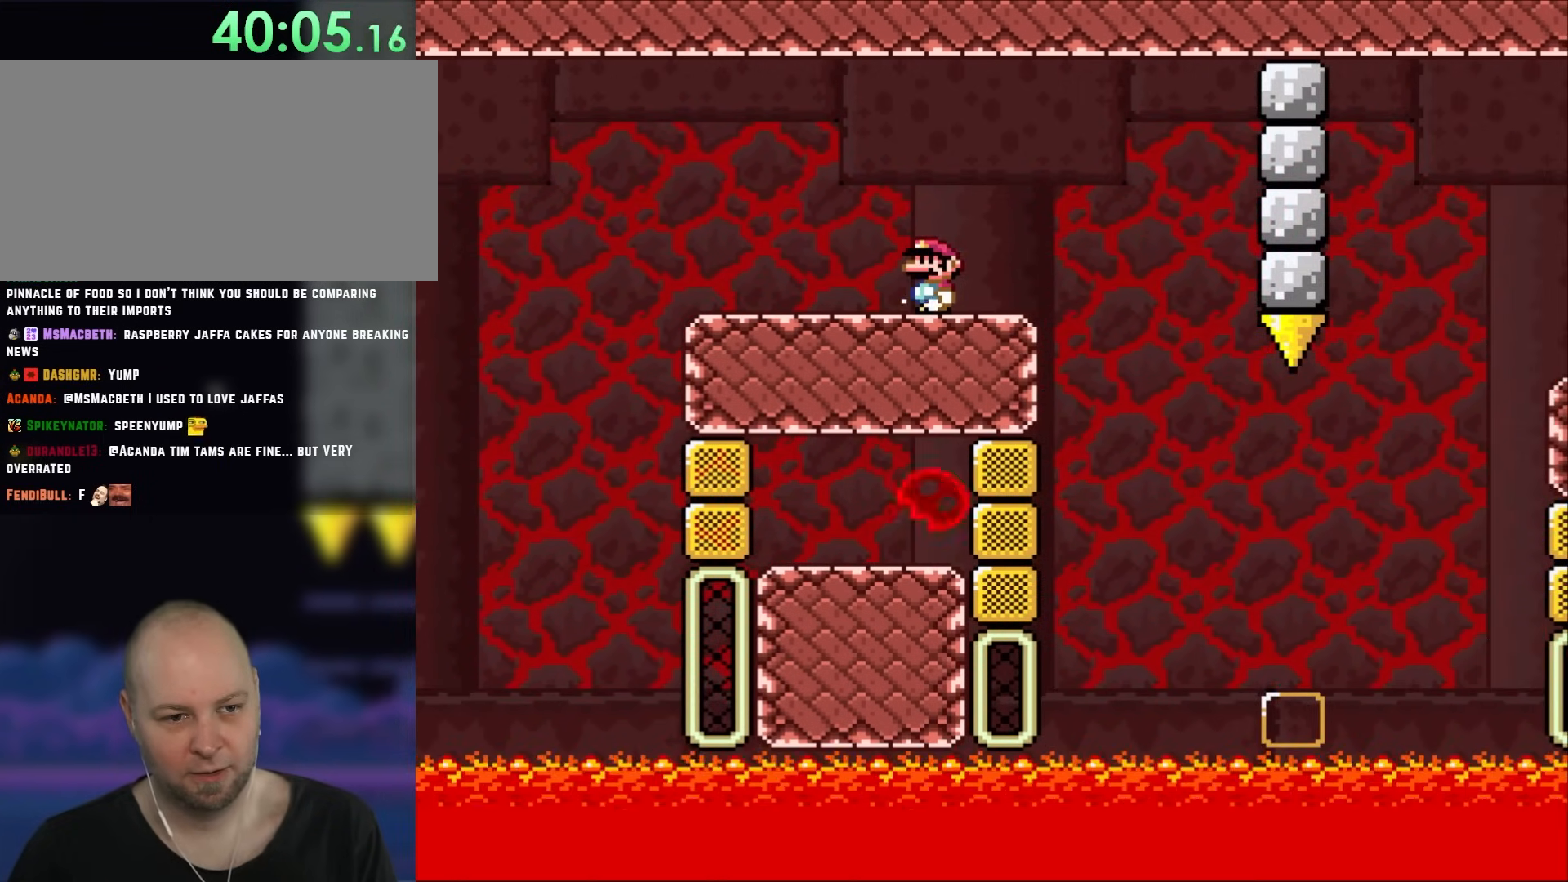
{"buttons": ["X"], "events": [[33, "DPAD_LEFT", "up"]]}
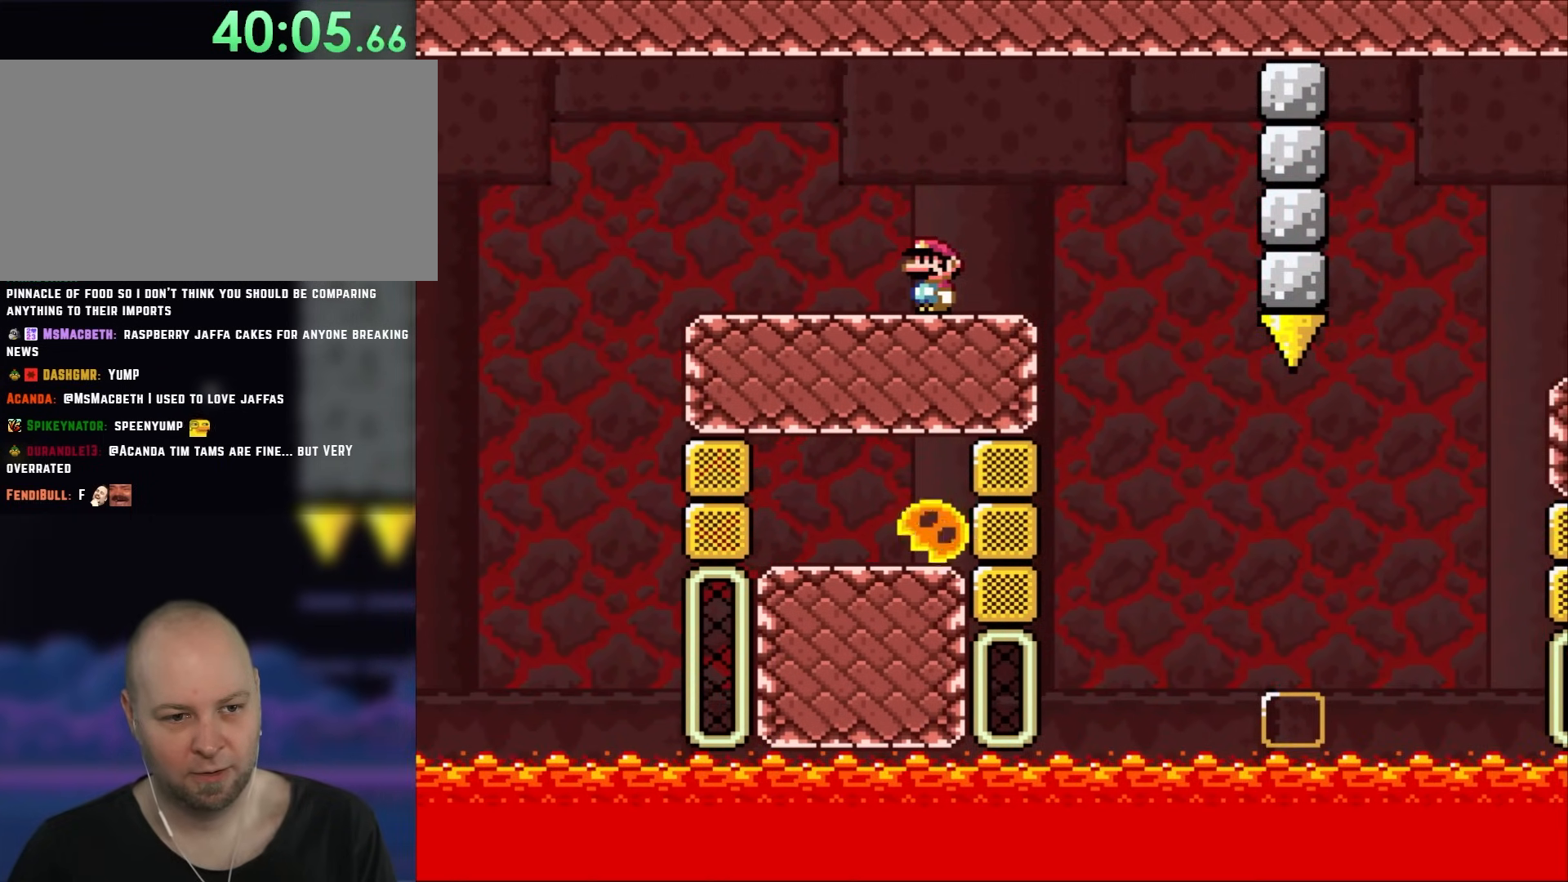
{"buttons": ["X", "DPAD_RIGHT"], "events": [[317, "DPAD_RIGHT", "down"]]}
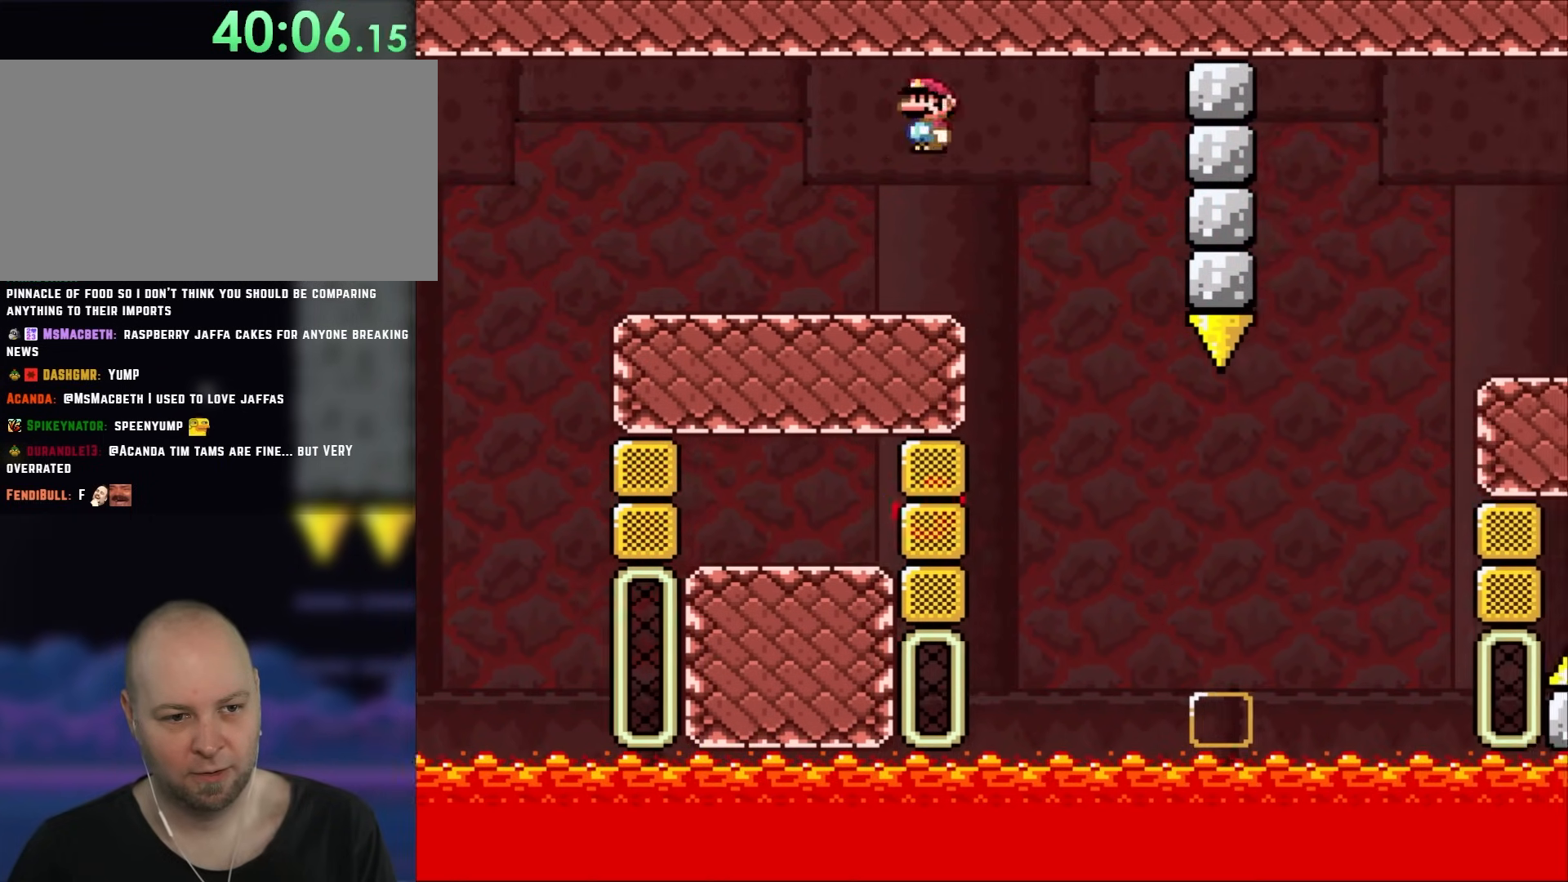
{"buttons": ["X", "DPAD_UP"], "events": [[400, "DPAD_LEFT", "down"], [400, "DPAD_RIGHT", "up"], [483, "DPAD_LEFT", "up"], [483, "DPAD_UP", "down"]]}
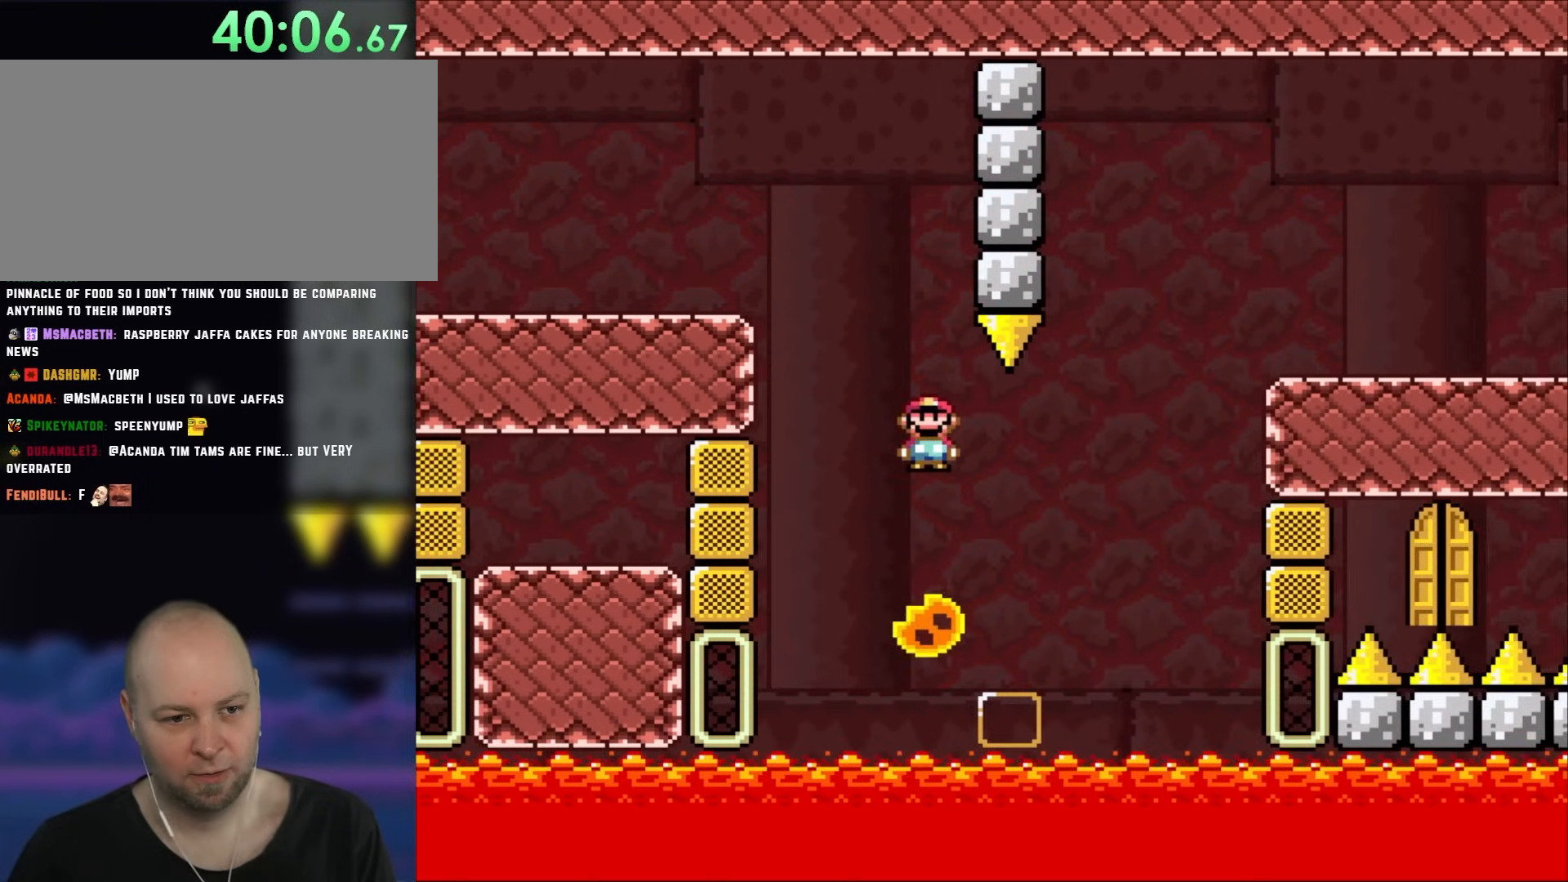
{"buttons": ["X"], "events": [[17, "DPAD_RIGHT", "down"], [17, "DPAD_UP", "up"], [500, "DPAD_RIGHT", "up"]]}
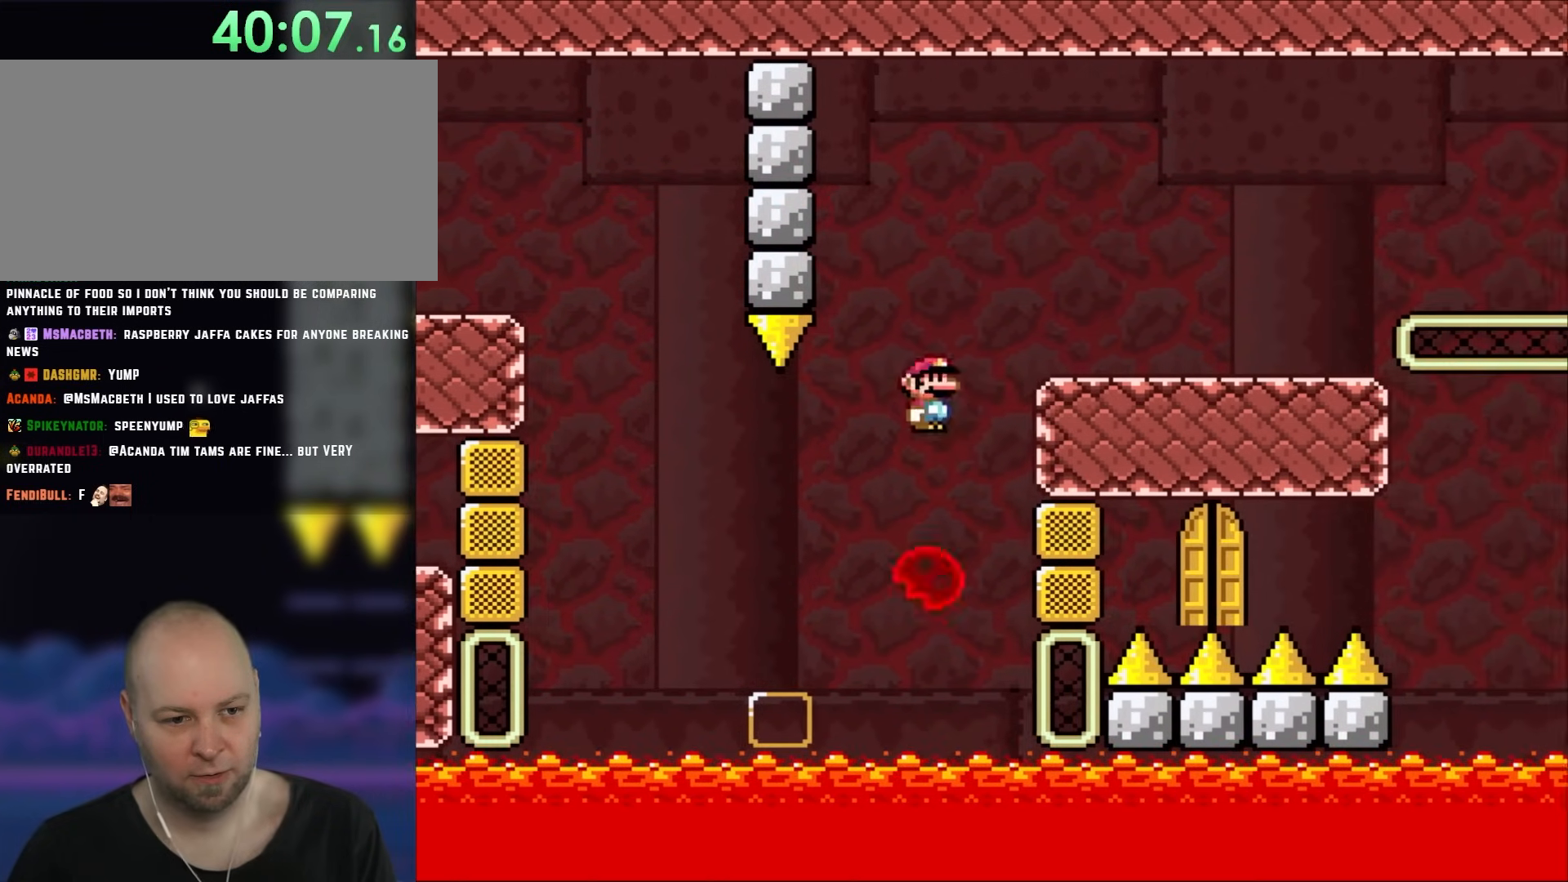
{"buttons": ["X", "DPAD_RIGHT"], "events": [[17, "DPAD_LEFT", "down"], [83, "DPAD_LEFT", "up"], [117, "DPAD_RIGHT", "down"]]}
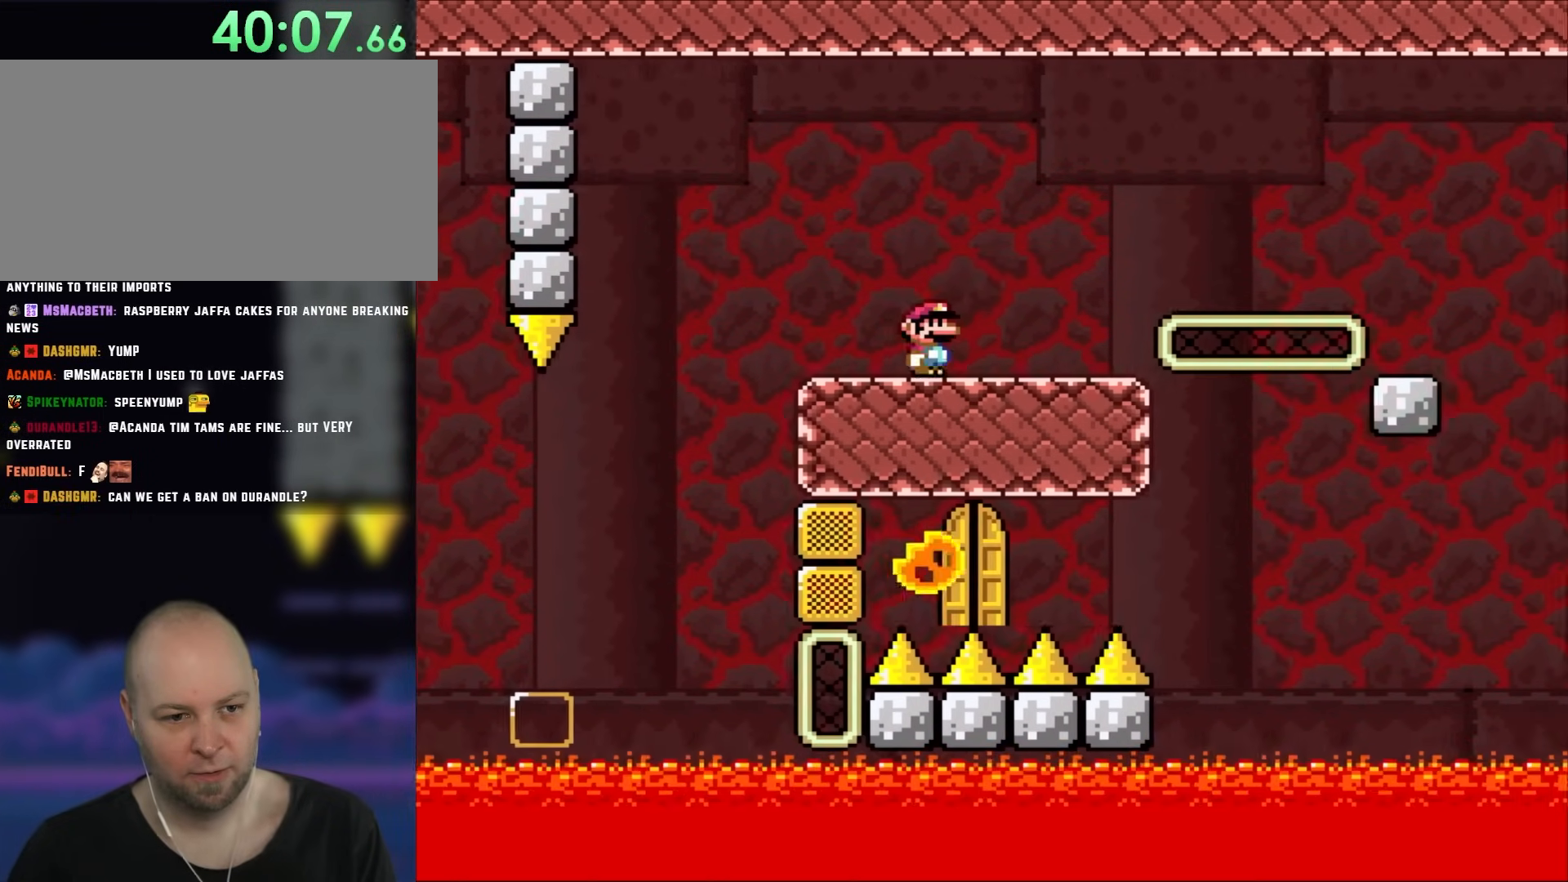
{"buttons": ["X"], "events": [[217, "DPAD_LEFT", "down"], [217, "DPAD_RIGHT", "up"], [350, "DPAD_LEFT", "up"]]}
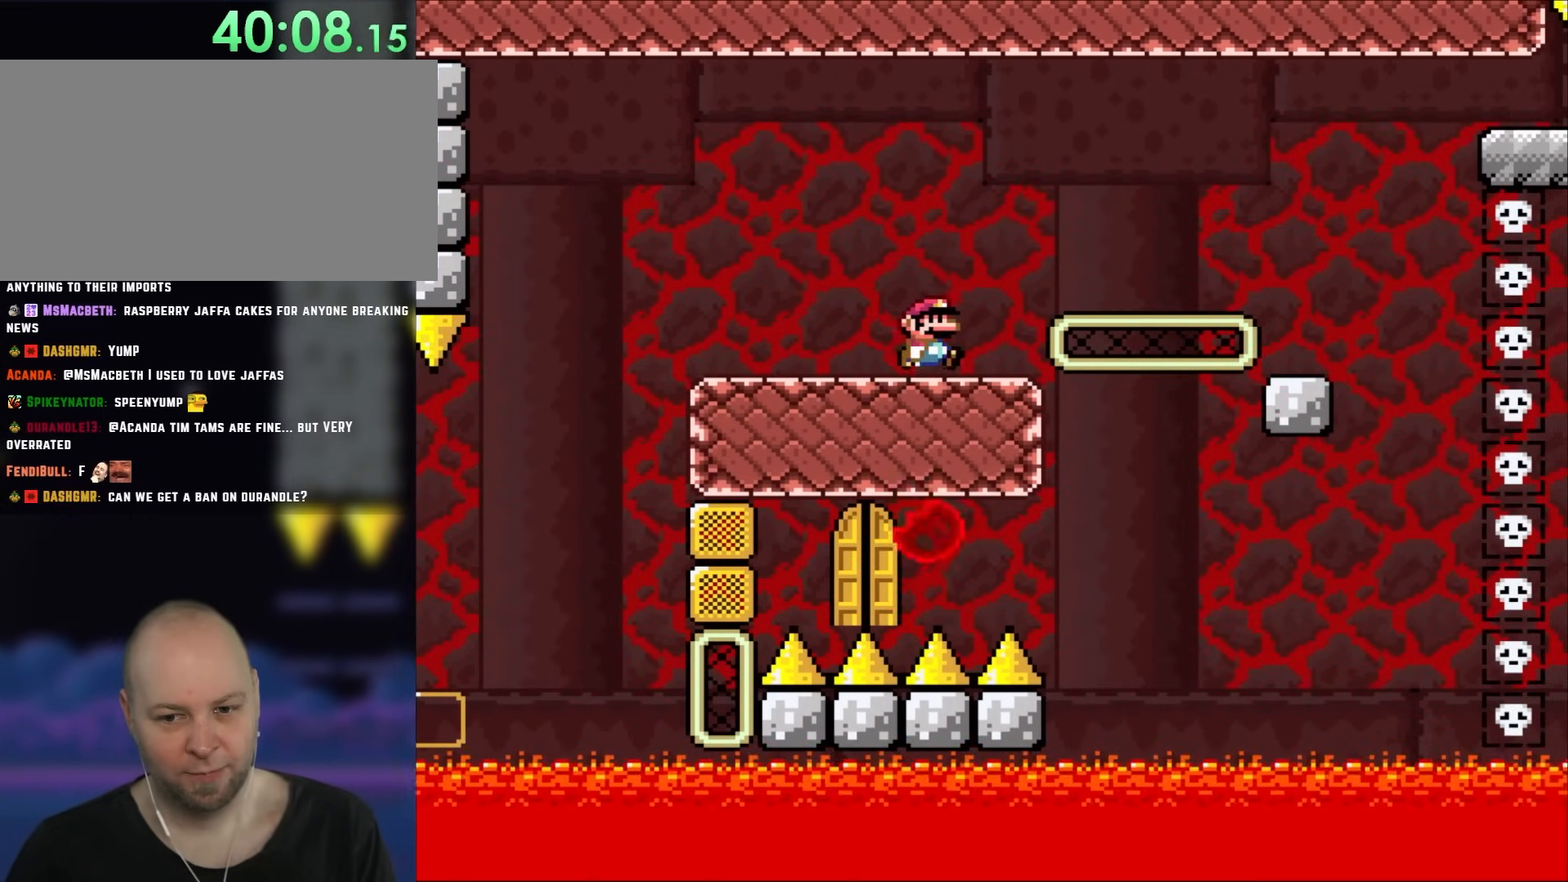
{"buttons": ["X"], "events": [[17, "DPAD_RIGHT", "down"], [83, "DPAD_RIGHT", "up"]]}
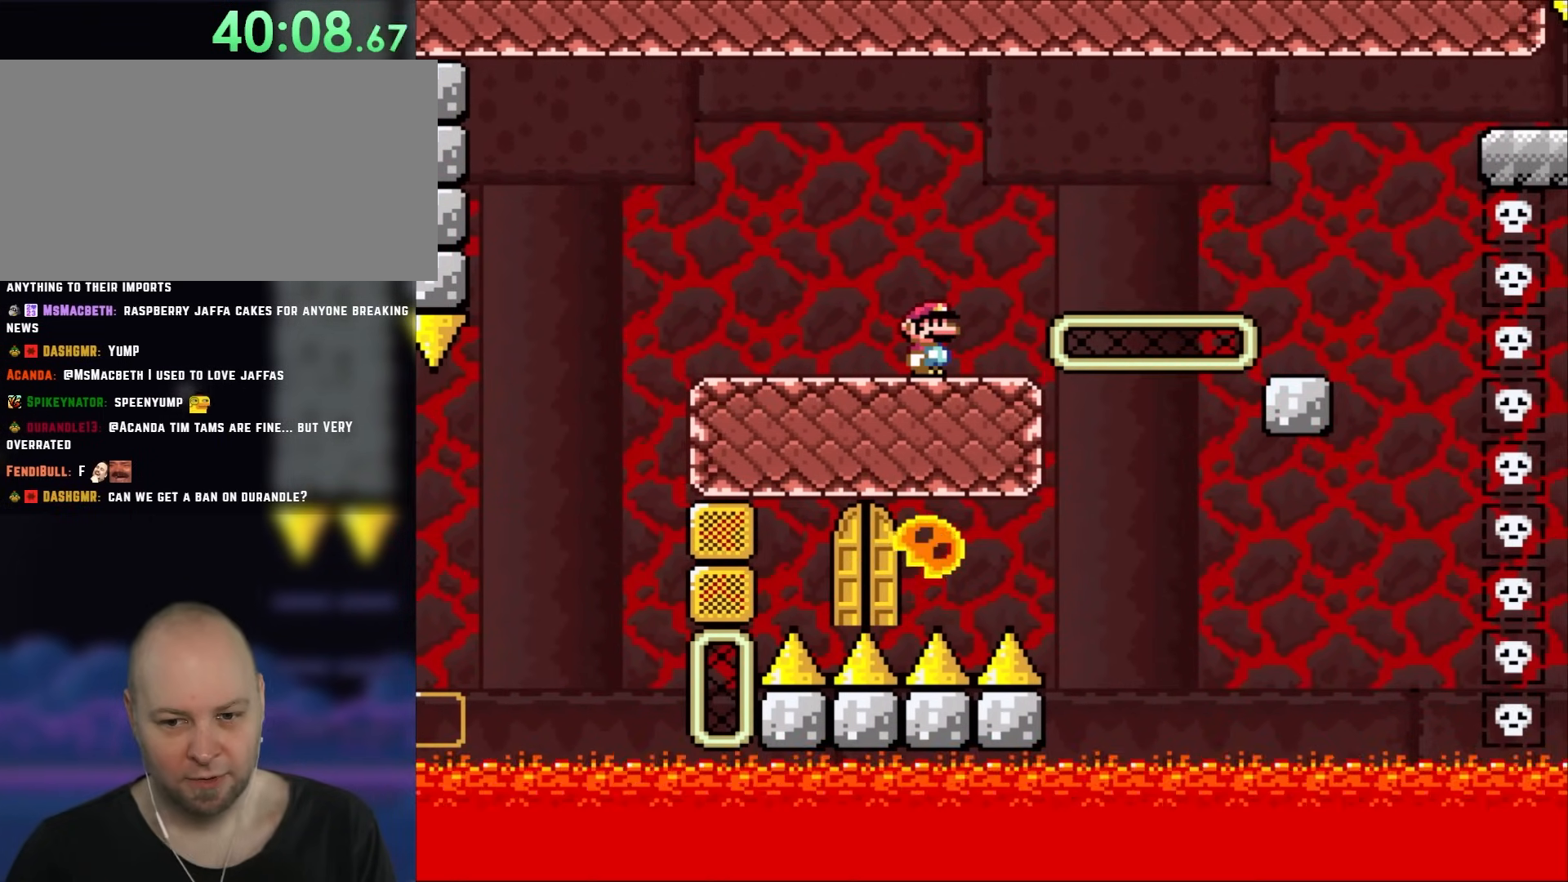
{"buttons": ["X"], "events": []}
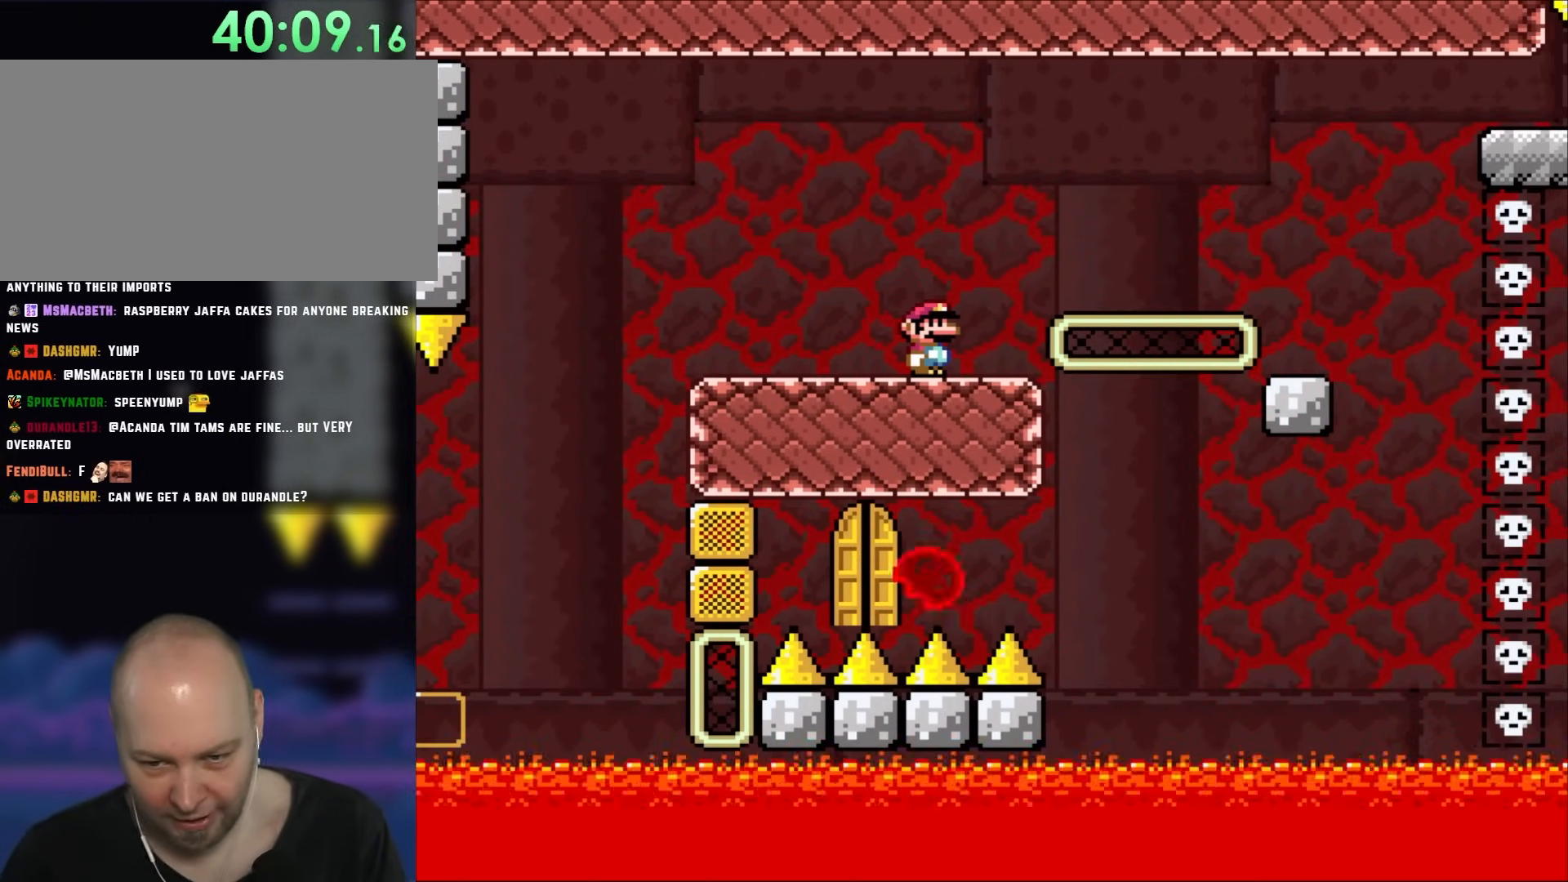
{"buttons": ["X"], "events": []}
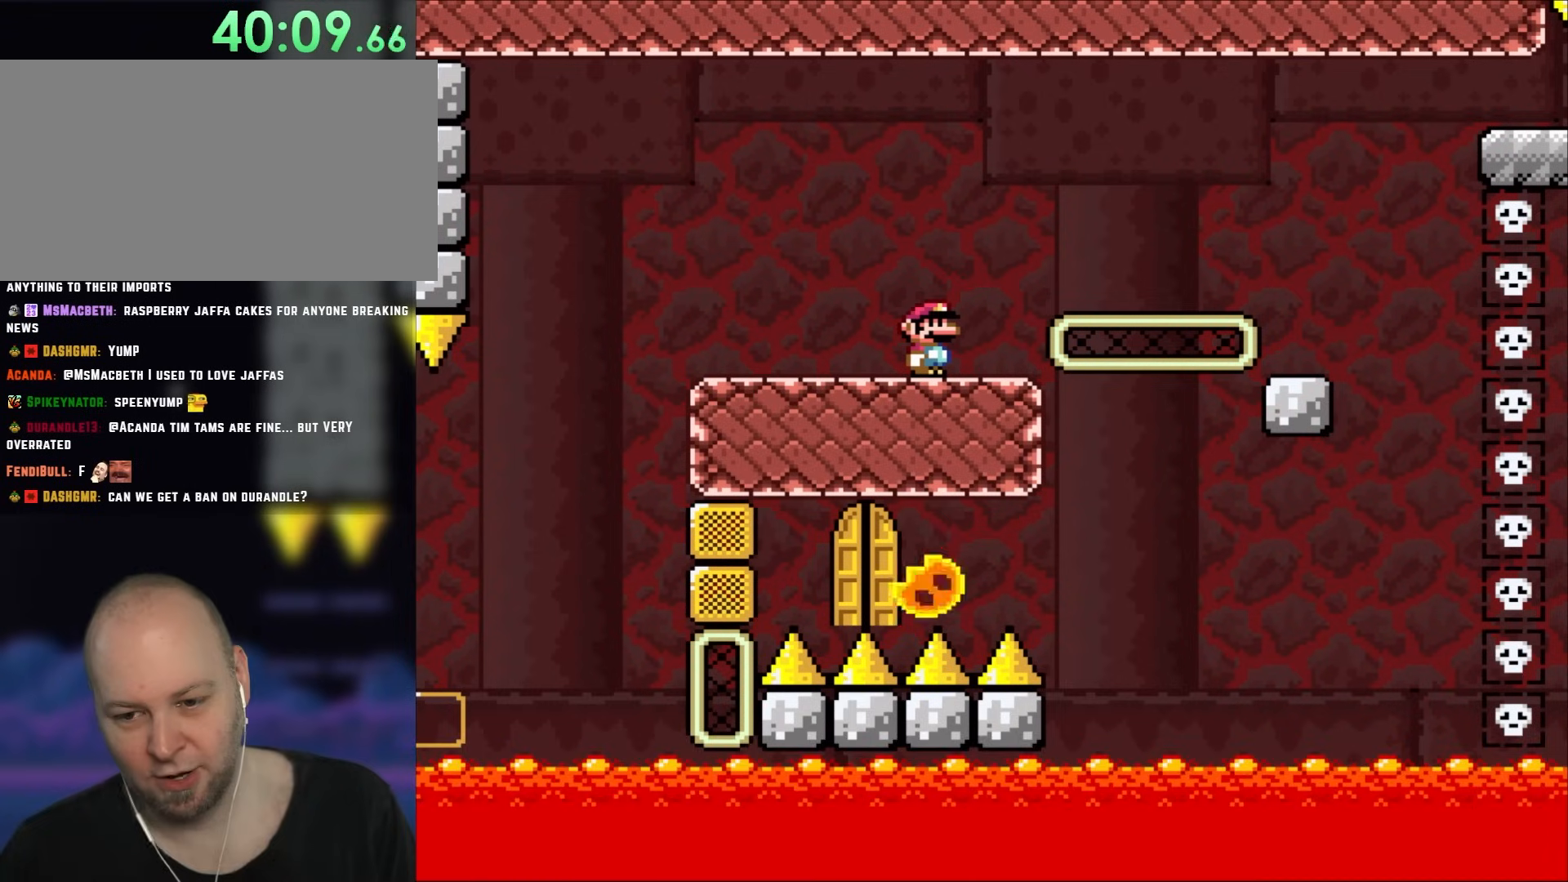
{"buttons": ["X"], "events": []}
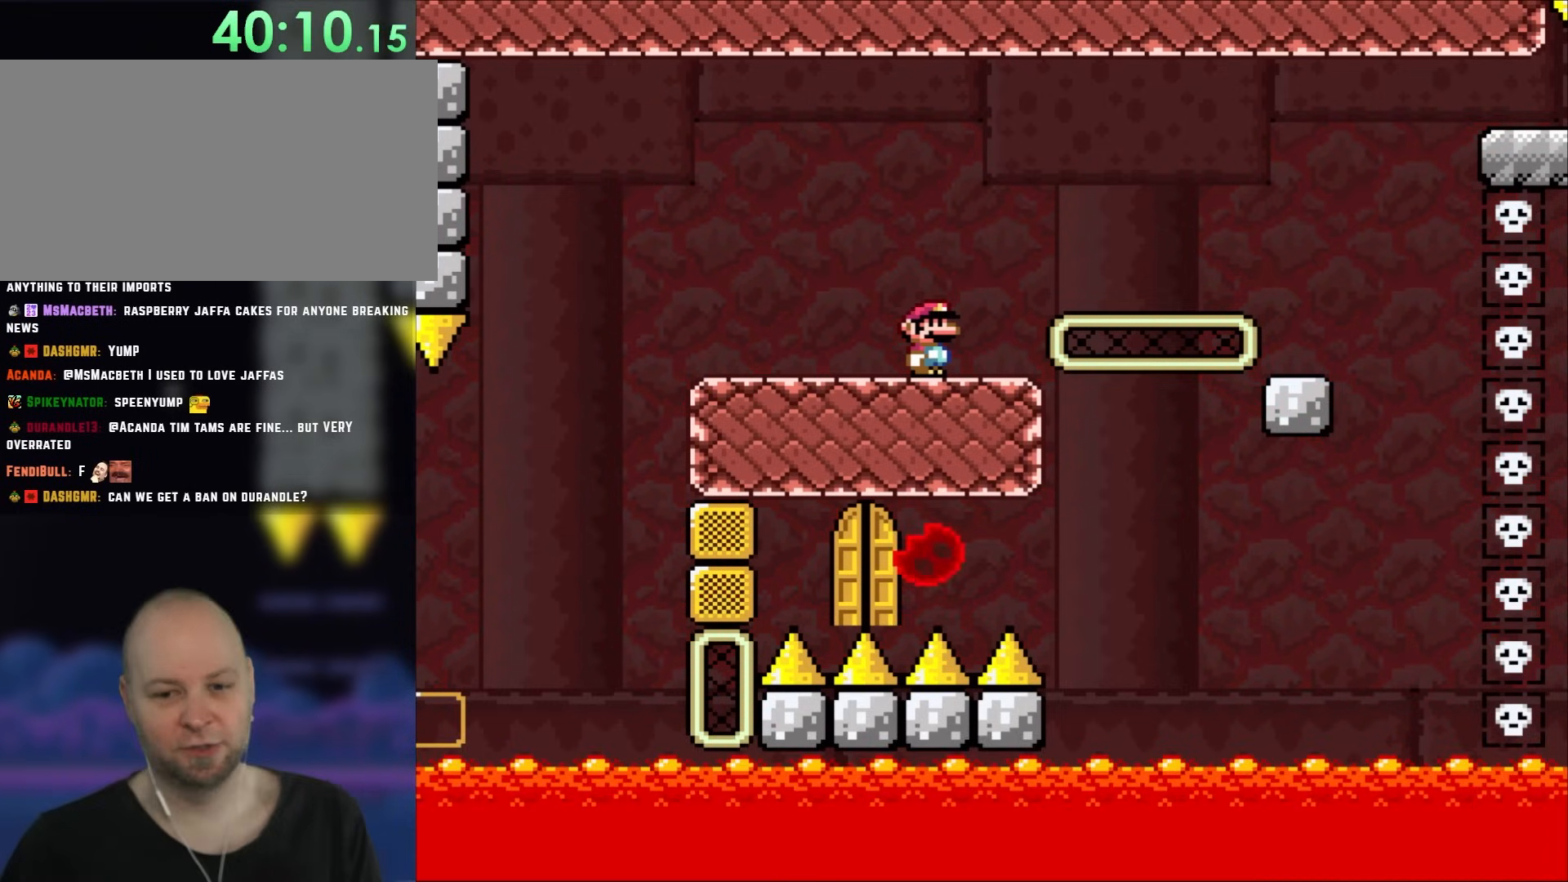
{"buttons": ["X"], "events": [[400, "DPAD_RIGHT", "down"], [483, "DPAD_RIGHT", "up"]]}
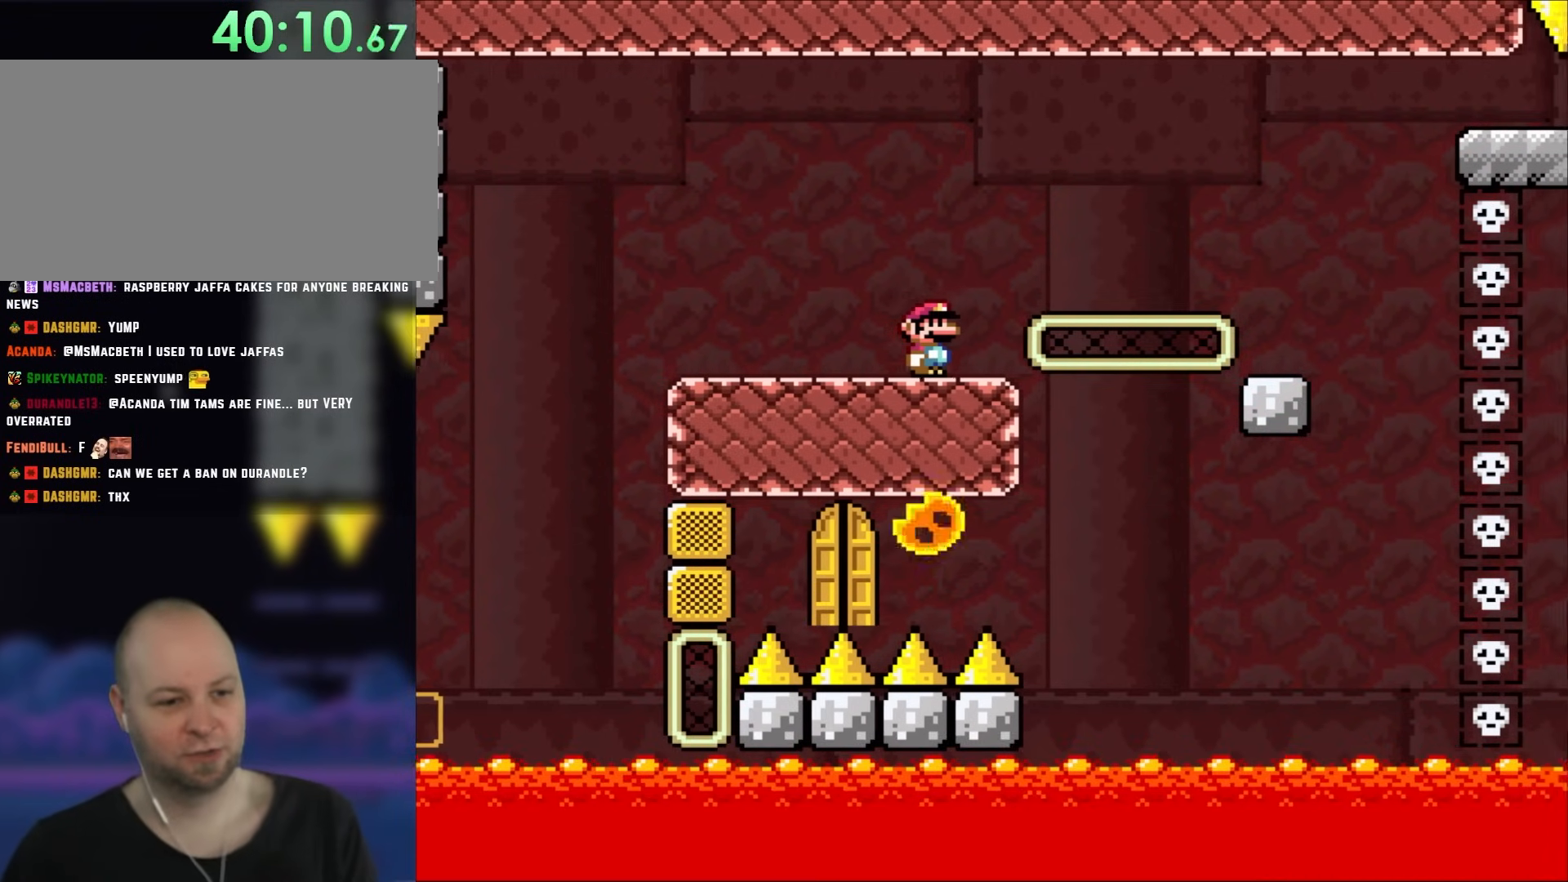
{"buttons": ["X"], "events": [[267, "DPAD_RIGHT", "down"], [350, "DPAD_RIGHT", "up"]]}
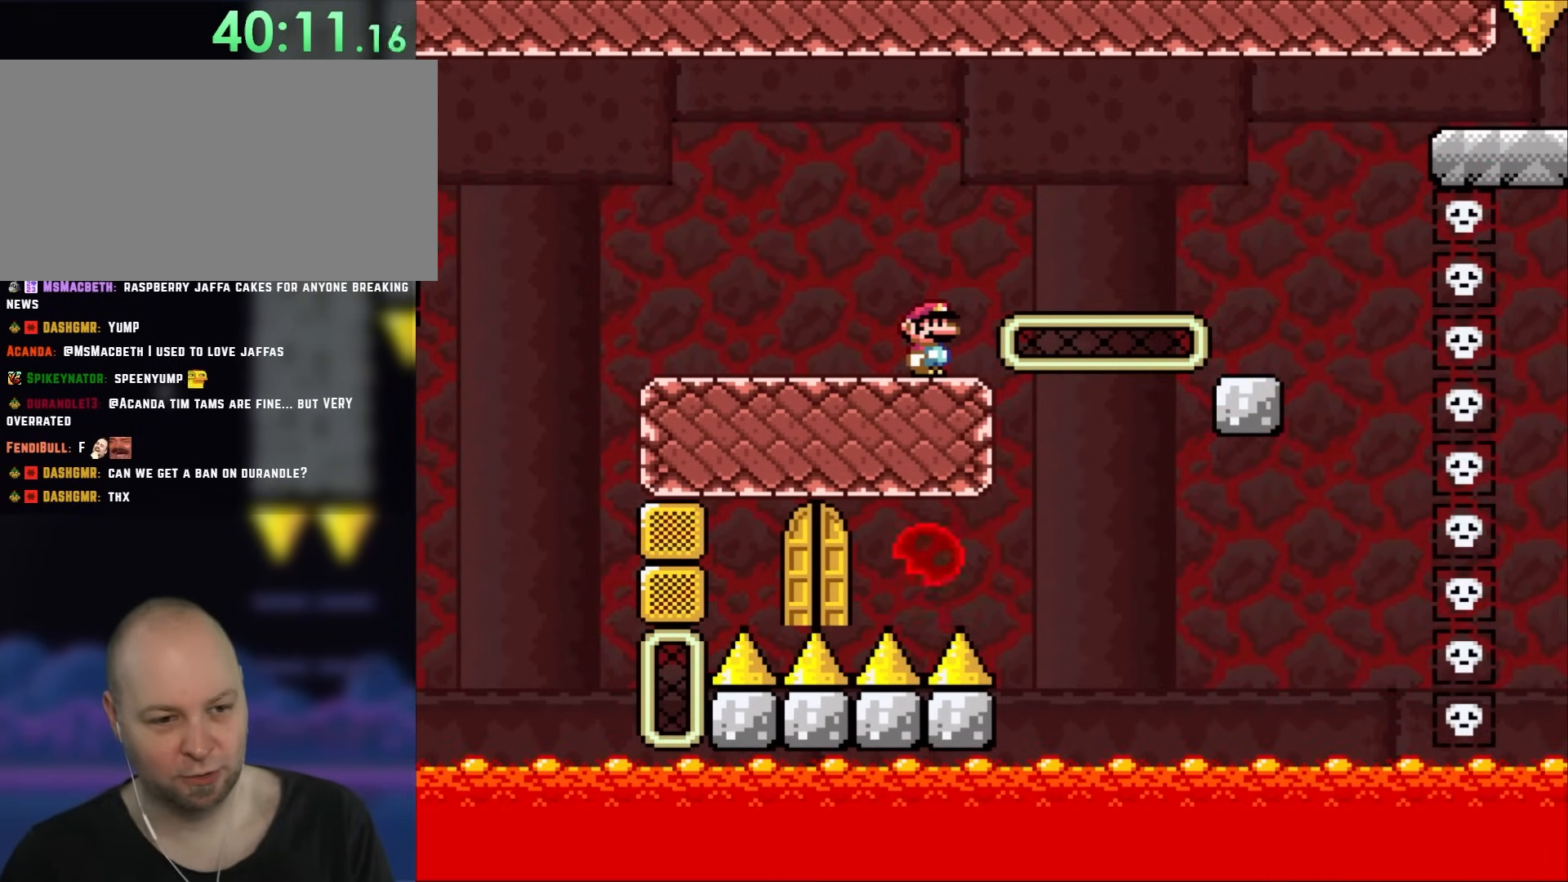
{"buttons": ["X", "DPAD_RIGHT"], "events": [[450, "DPAD_RIGHT", "down"]]}
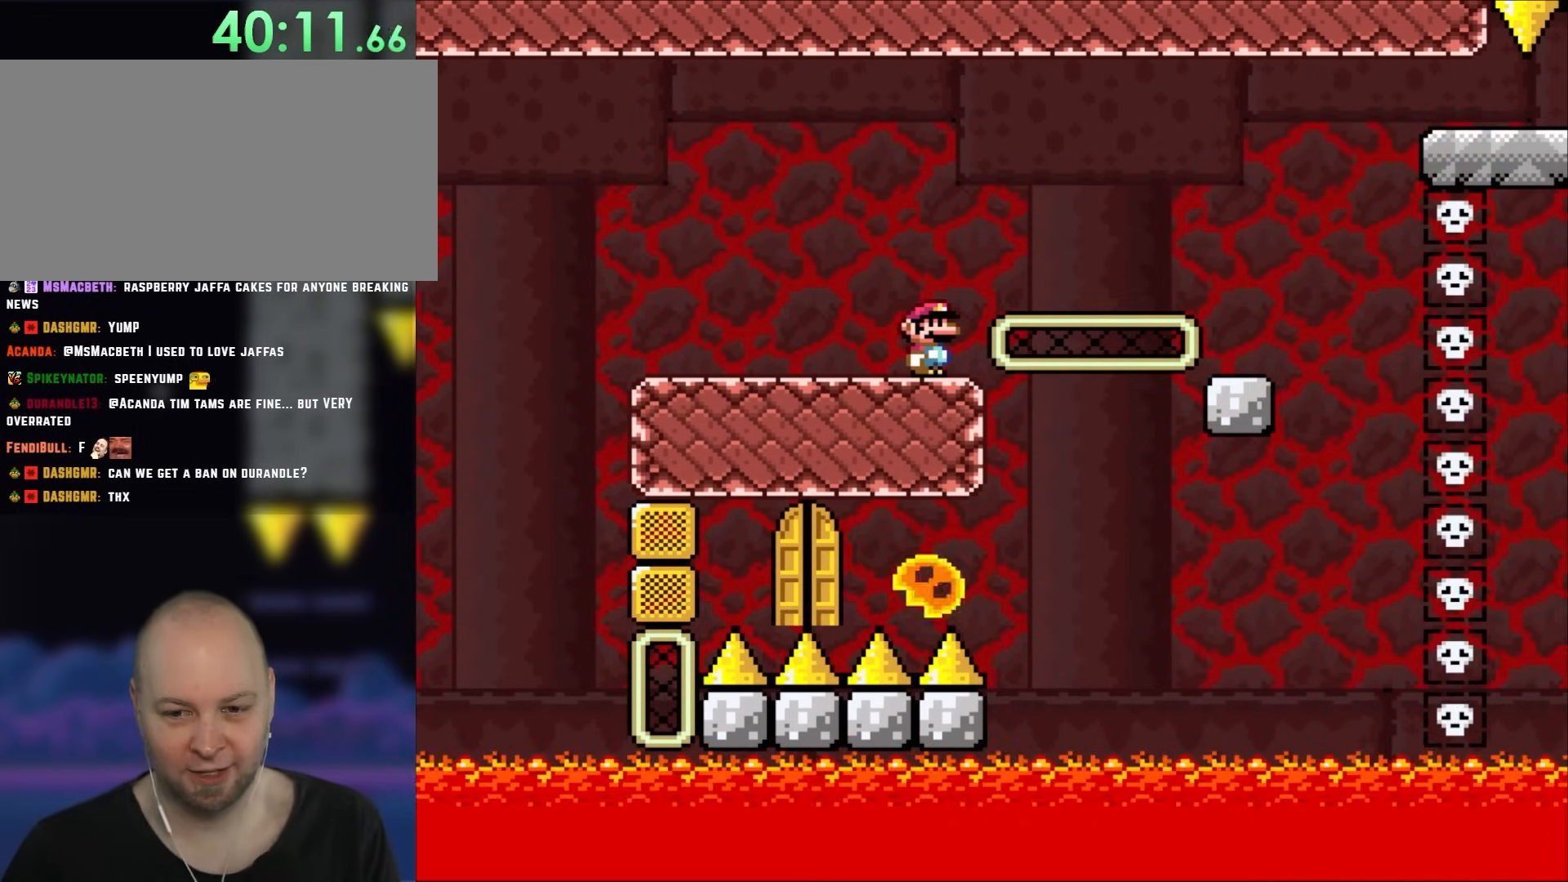
{"buttons": ["X"], "events": [[33, "DPAD_RIGHT", "up"]]}
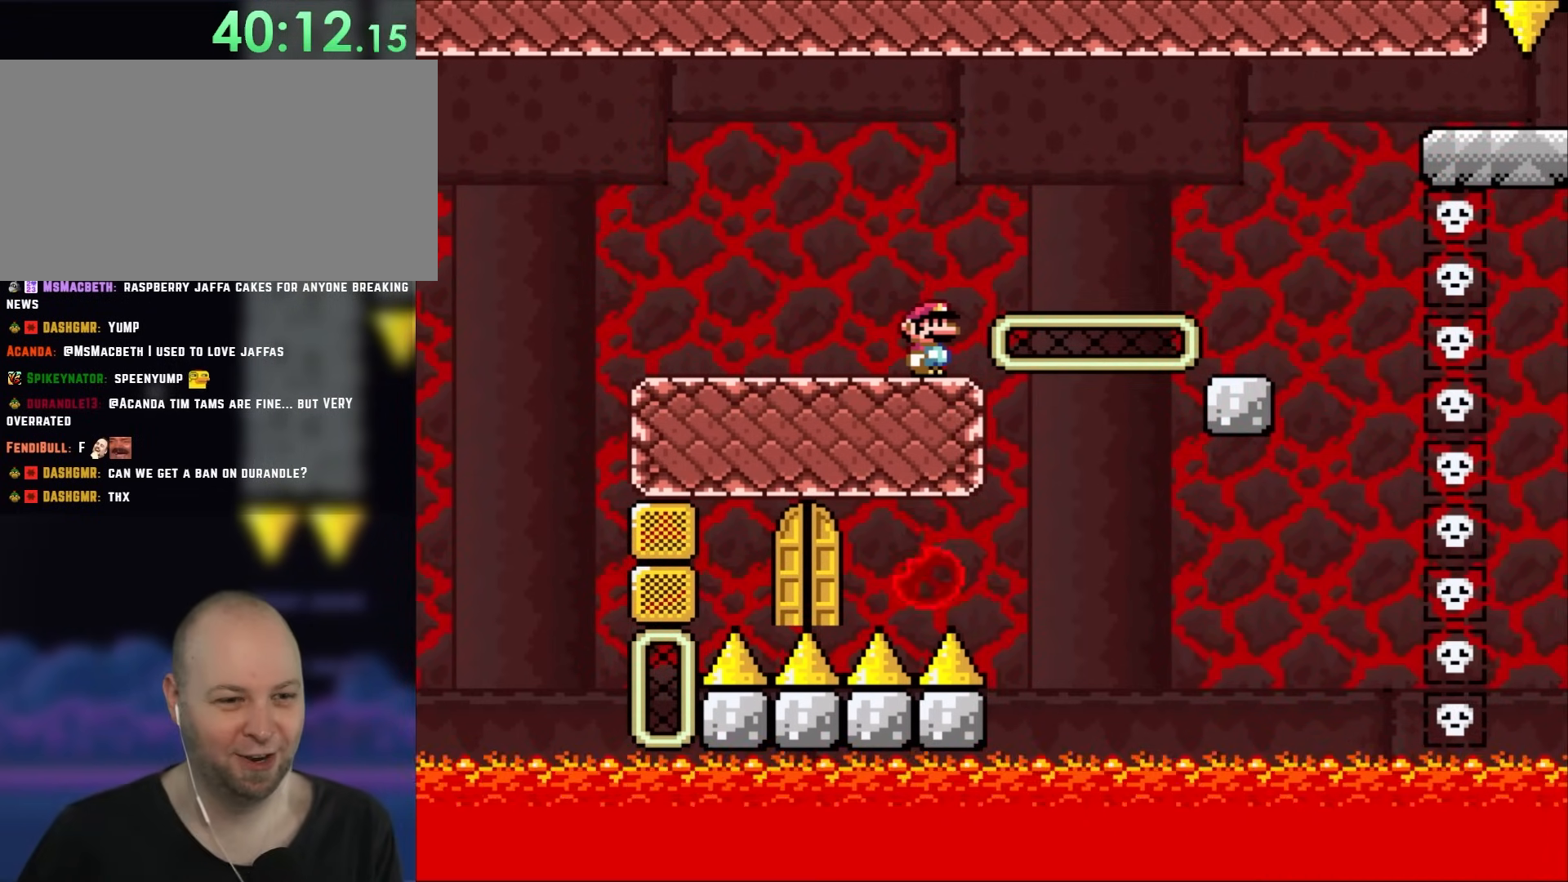
{"buttons": ["X"], "events": []}
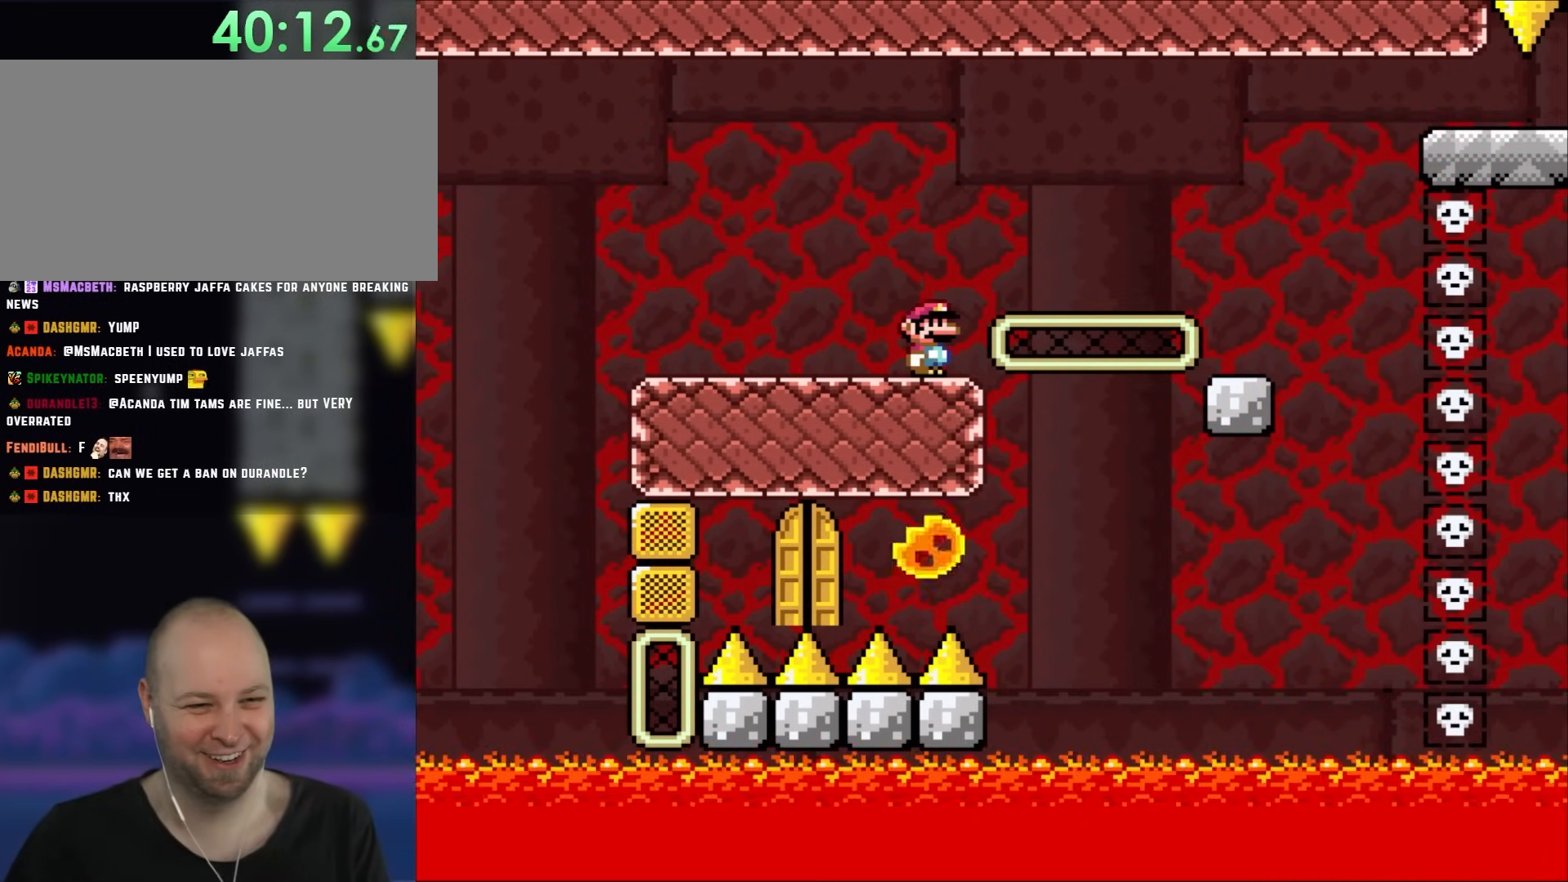
{"buttons": ["X"], "events": []}